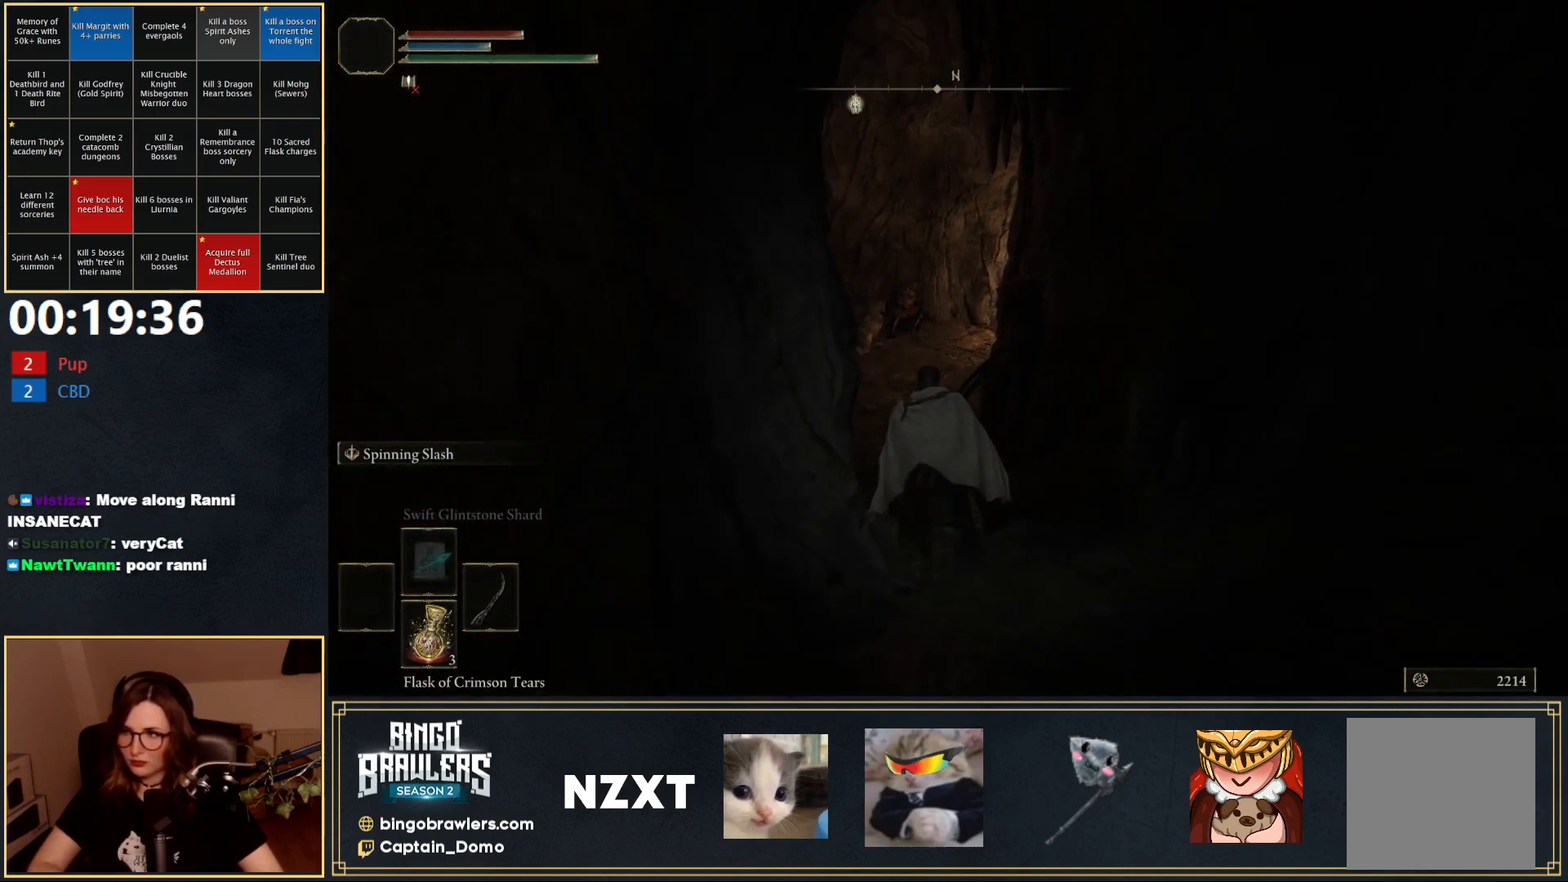
Gameplay with a controller (Xbox layout); each line is a JSON object with the inputs held at the frame after it. "events" lists button and stick changes between this image and that frame as [ms after this image, input, new state], when the widget could be followed in between.
{"buttons": ["B"], "left_stick": "up", "right_stick": "center", "events": []}
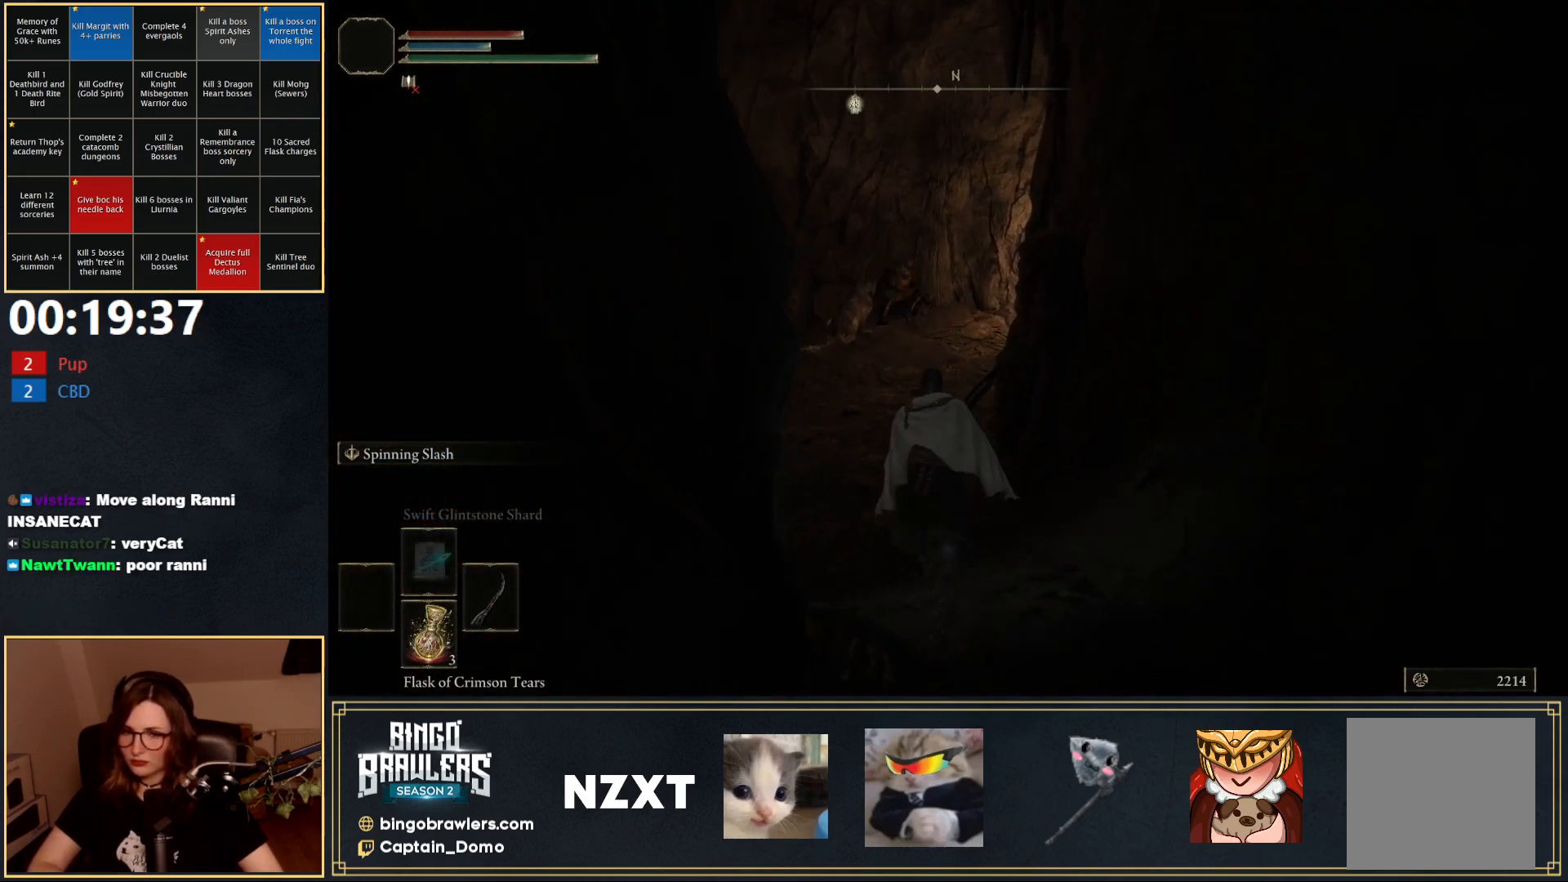
{"buttons": ["B"], "left_stick": "up", "right_stick": "center", "events": []}
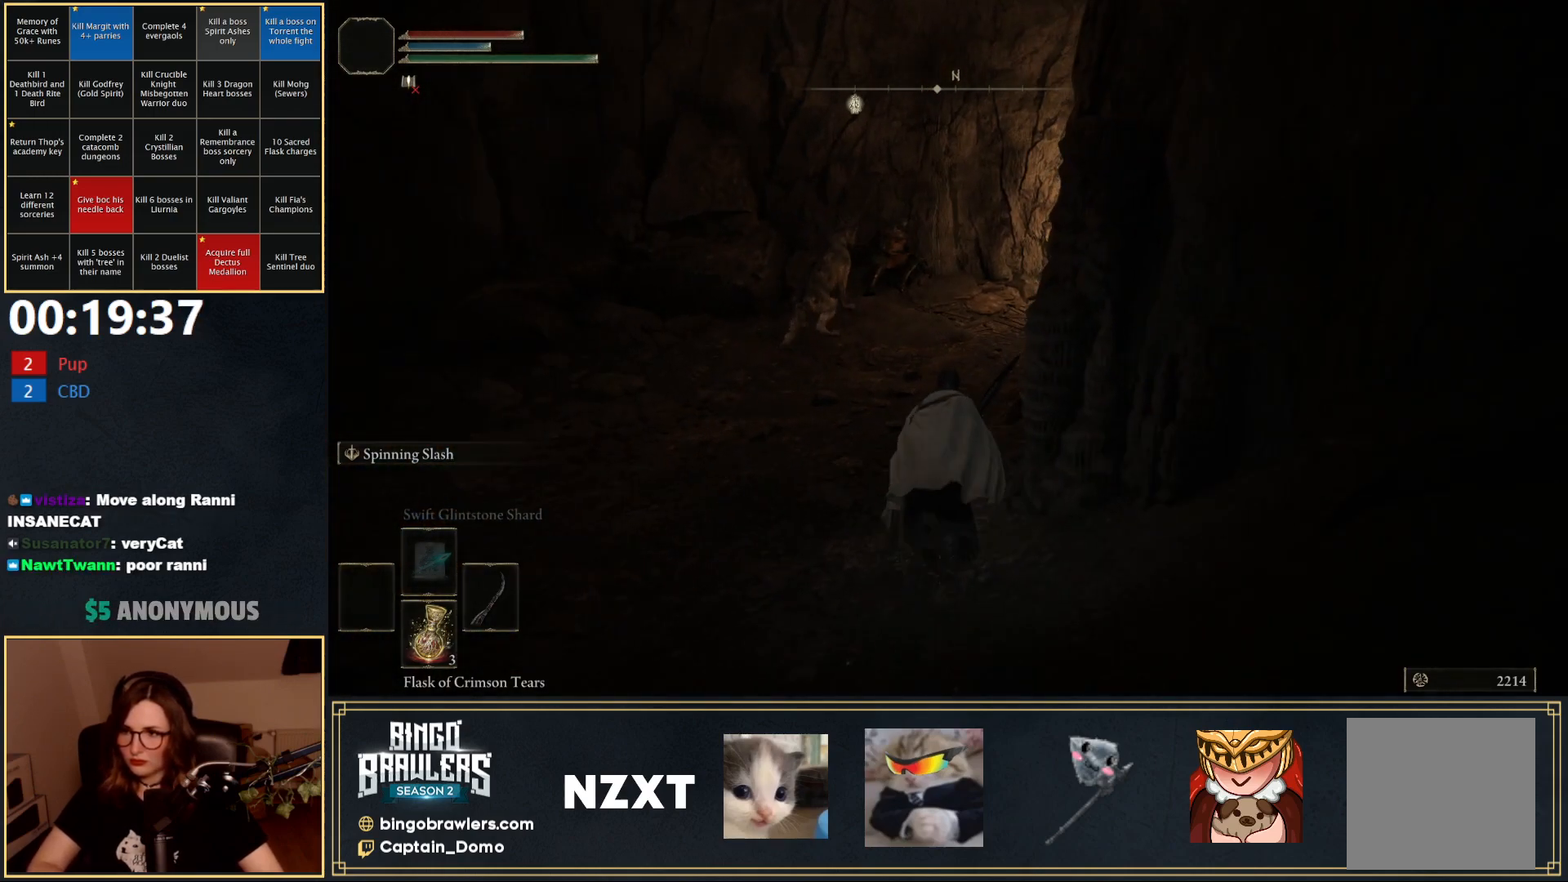
{"buttons": ["B"], "left_stick": "up", "right_stick": "right", "events": [[500, "right_stick", "right"]]}
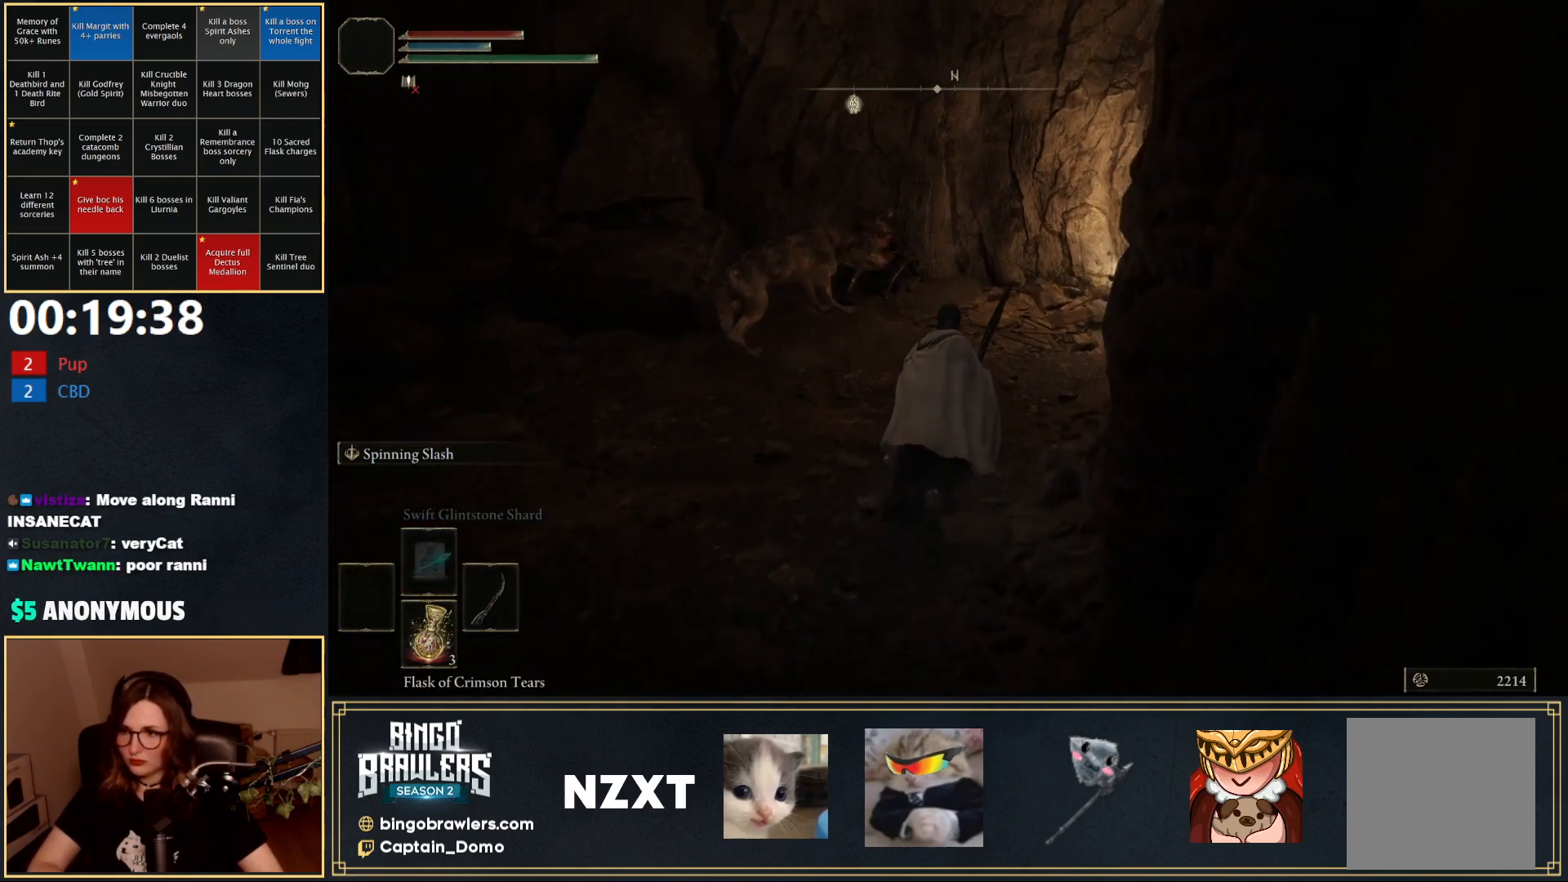
{"buttons": ["B"], "left_stick": "up", "right_stick": "center", "events": [[200, "right_stick", "down-right"], [317, "right_stick", "center"]]}
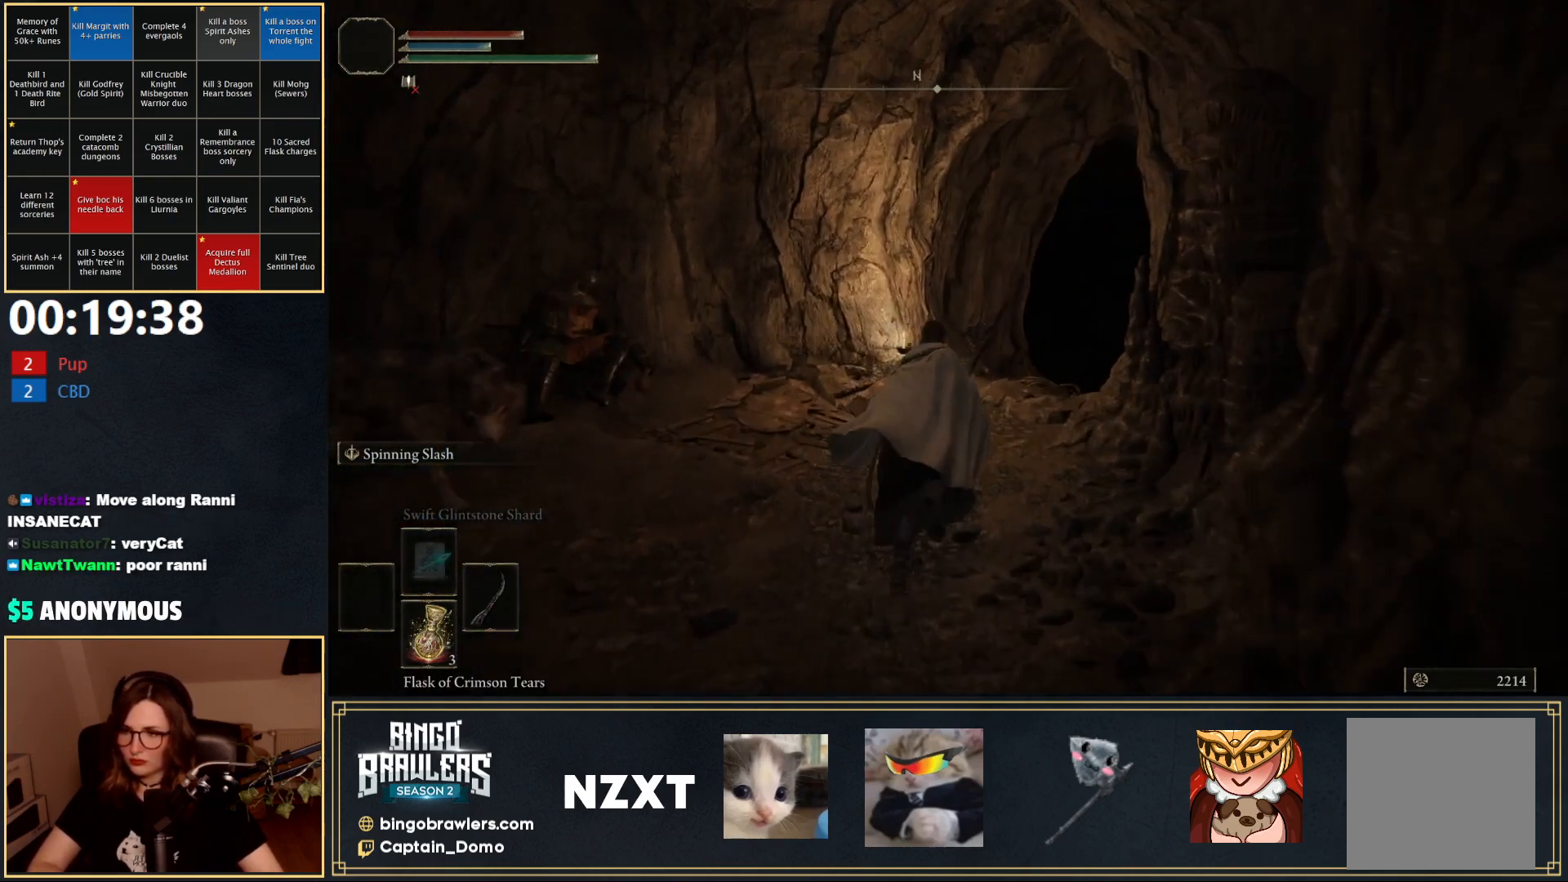
{"buttons": ["B"], "left_stick": "up", "right_stick": "center", "events": [[217, "right_stick", "down-right"], [450, "right_stick", "center"]]}
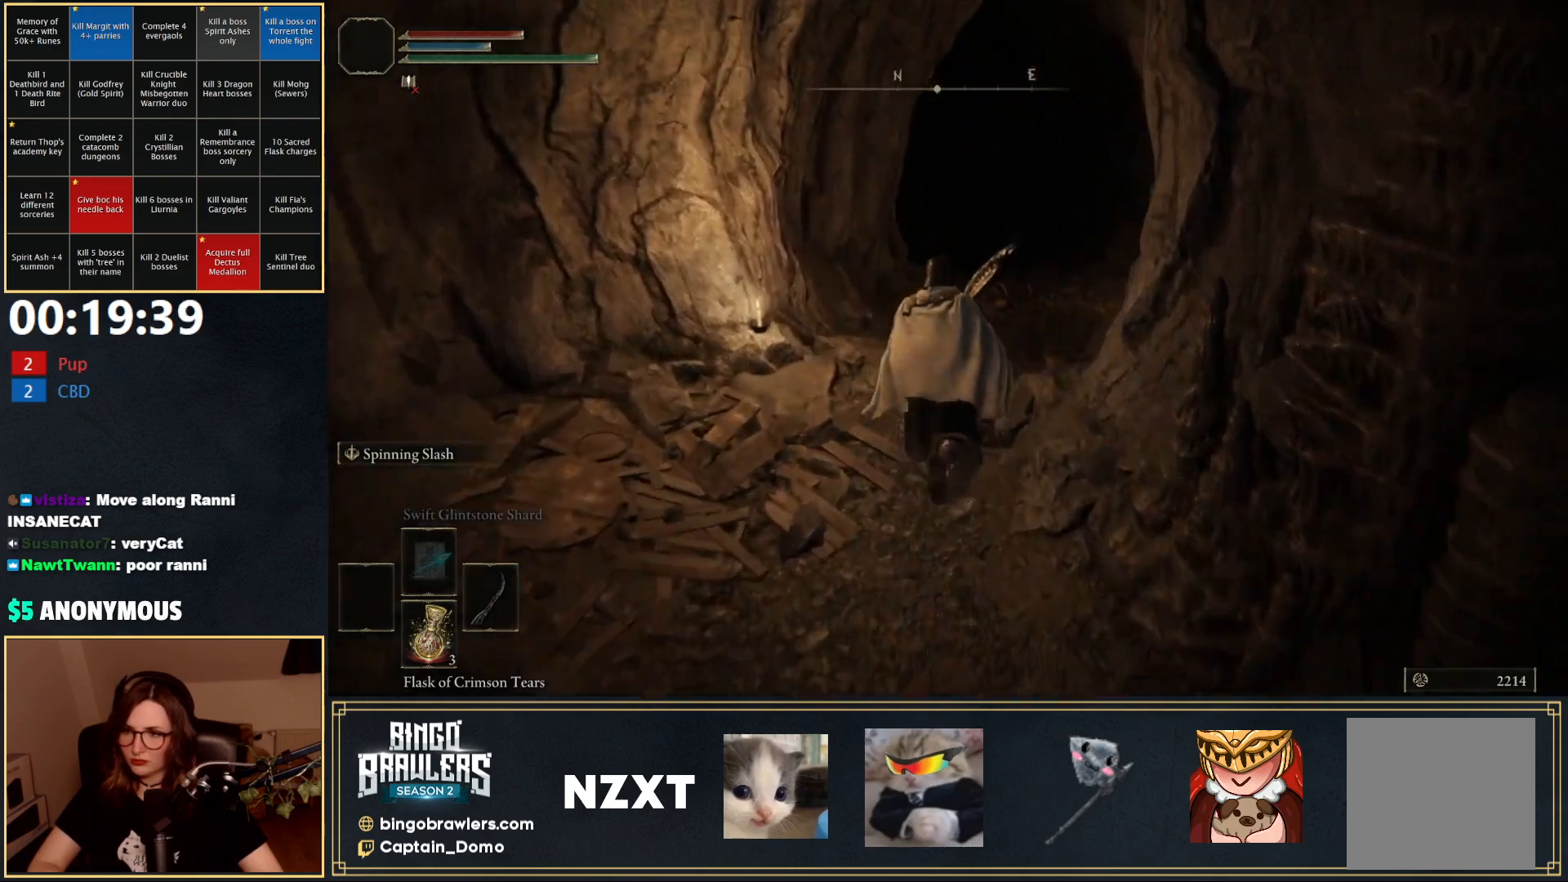
{"buttons": ["B"], "left_stick": "up", "right_stick": "center", "events": []}
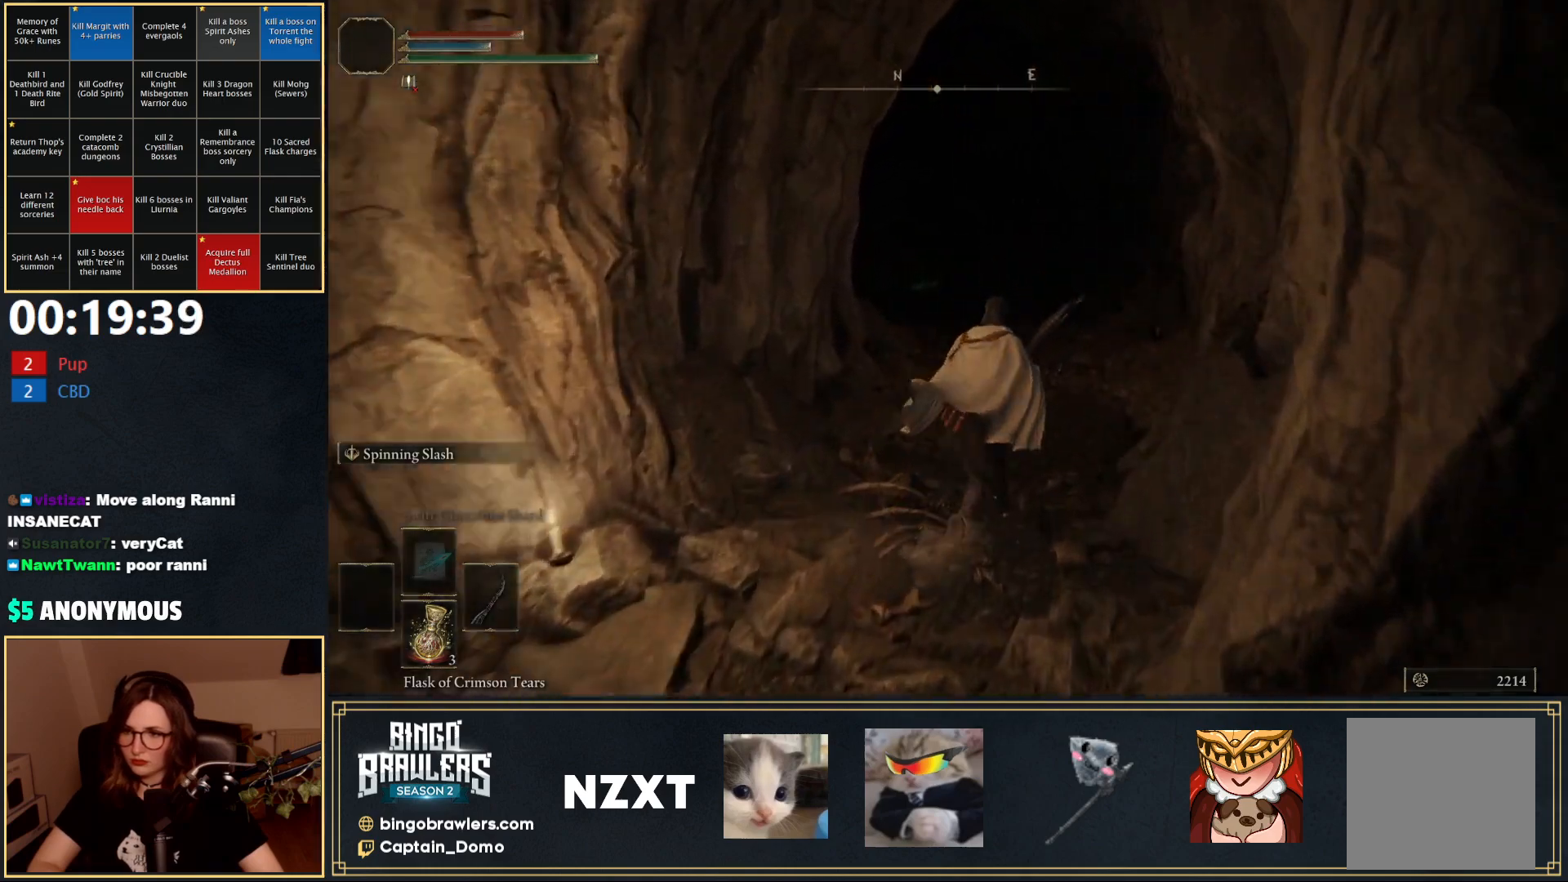
{"buttons": ["B"], "left_stick": "up", "right_stick": "center", "events": []}
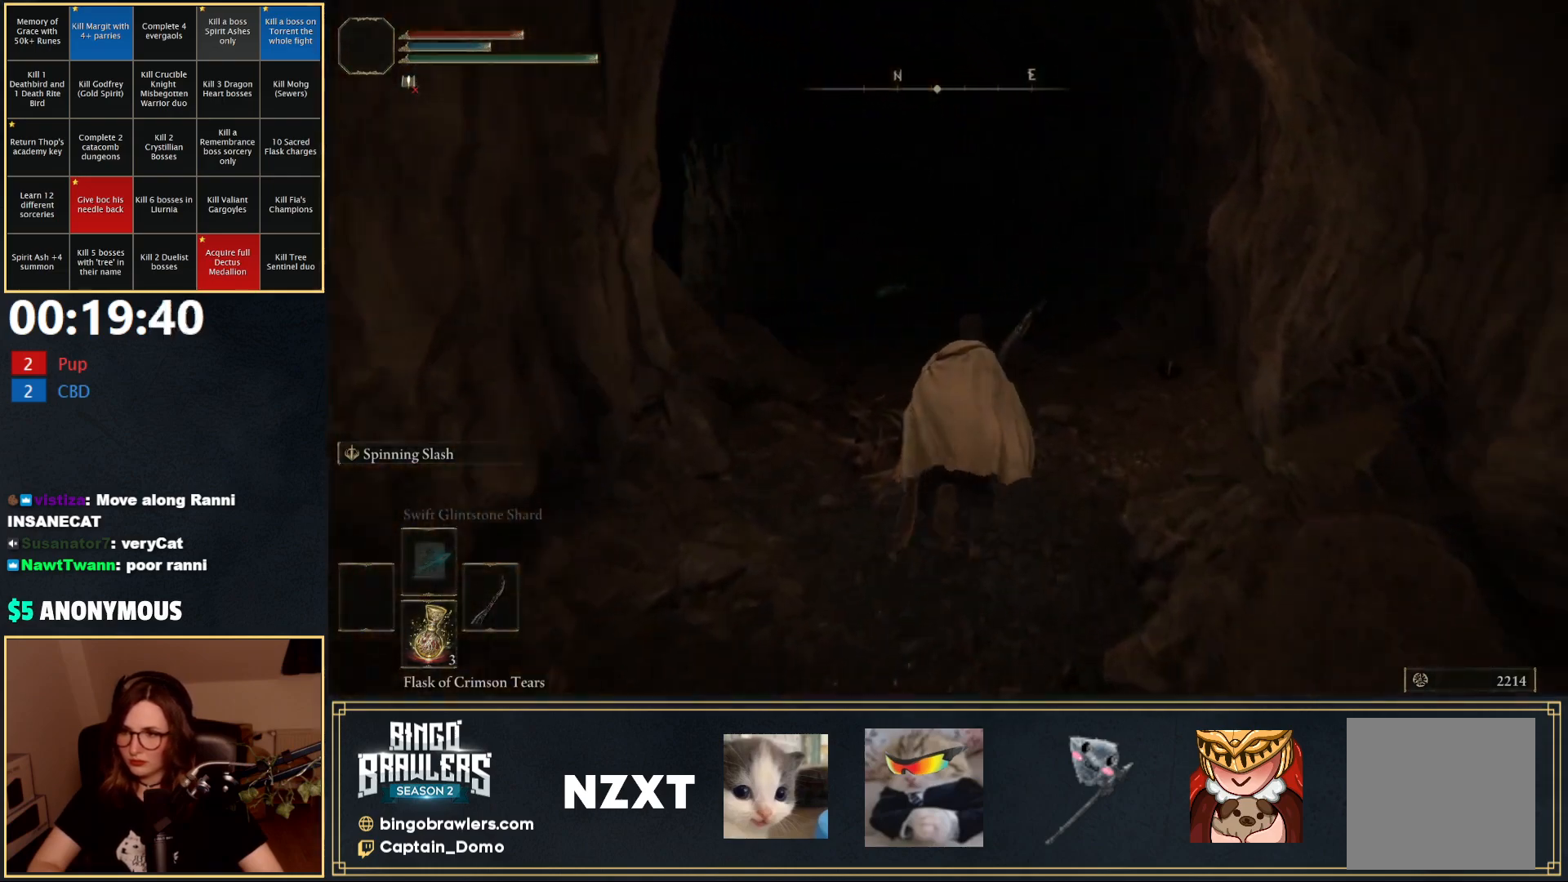
{"buttons": ["B"], "left_stick": "up", "right_stick": "center", "events": []}
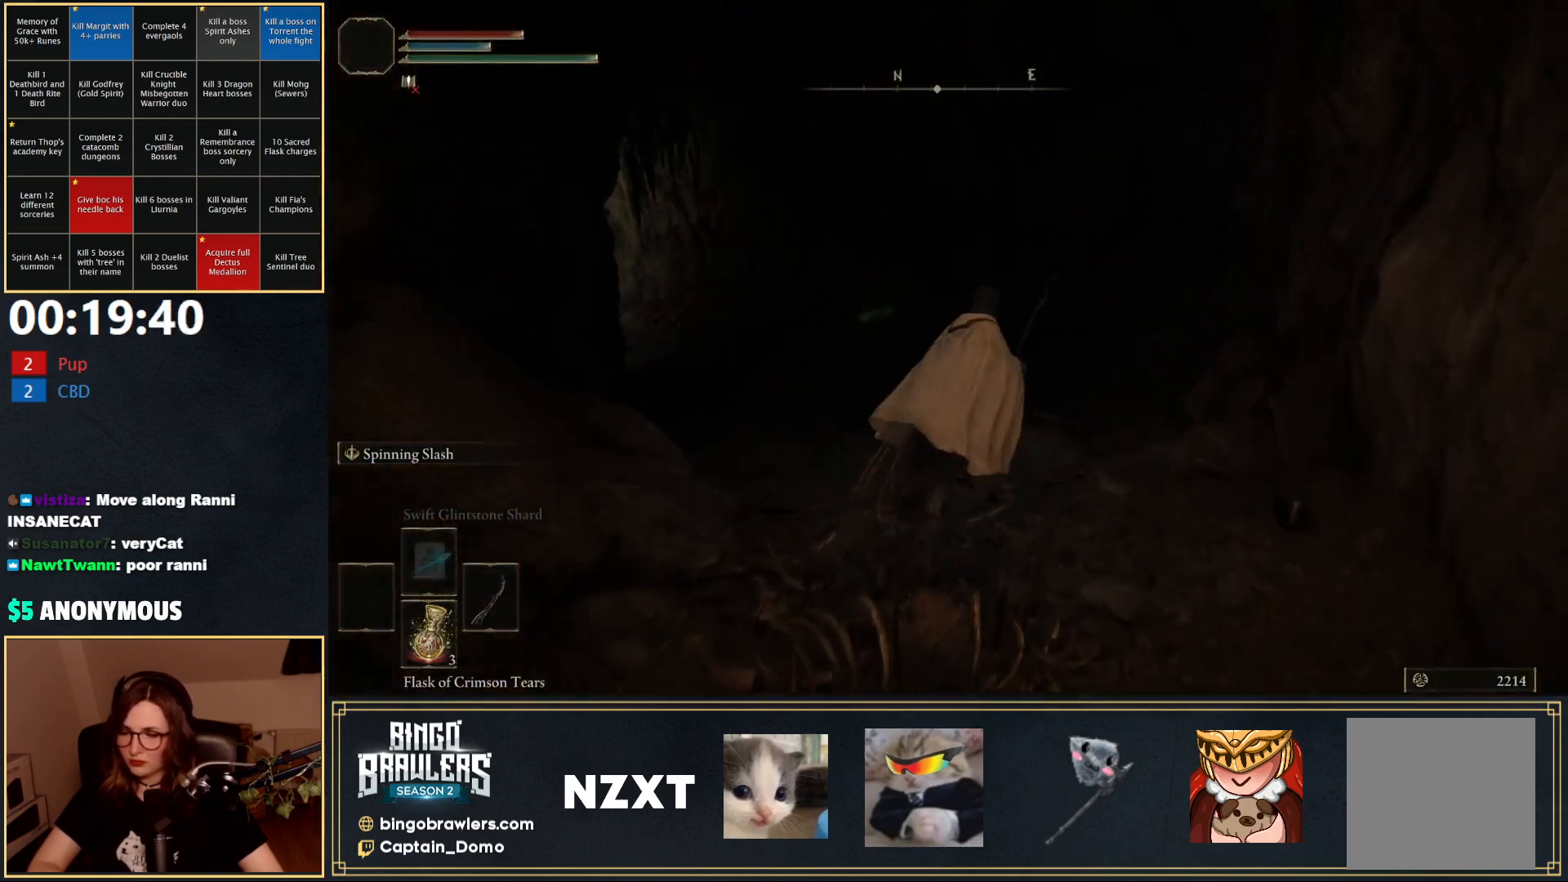
{"buttons": ["B"], "left_stick": "up", "right_stick": "center", "events": []}
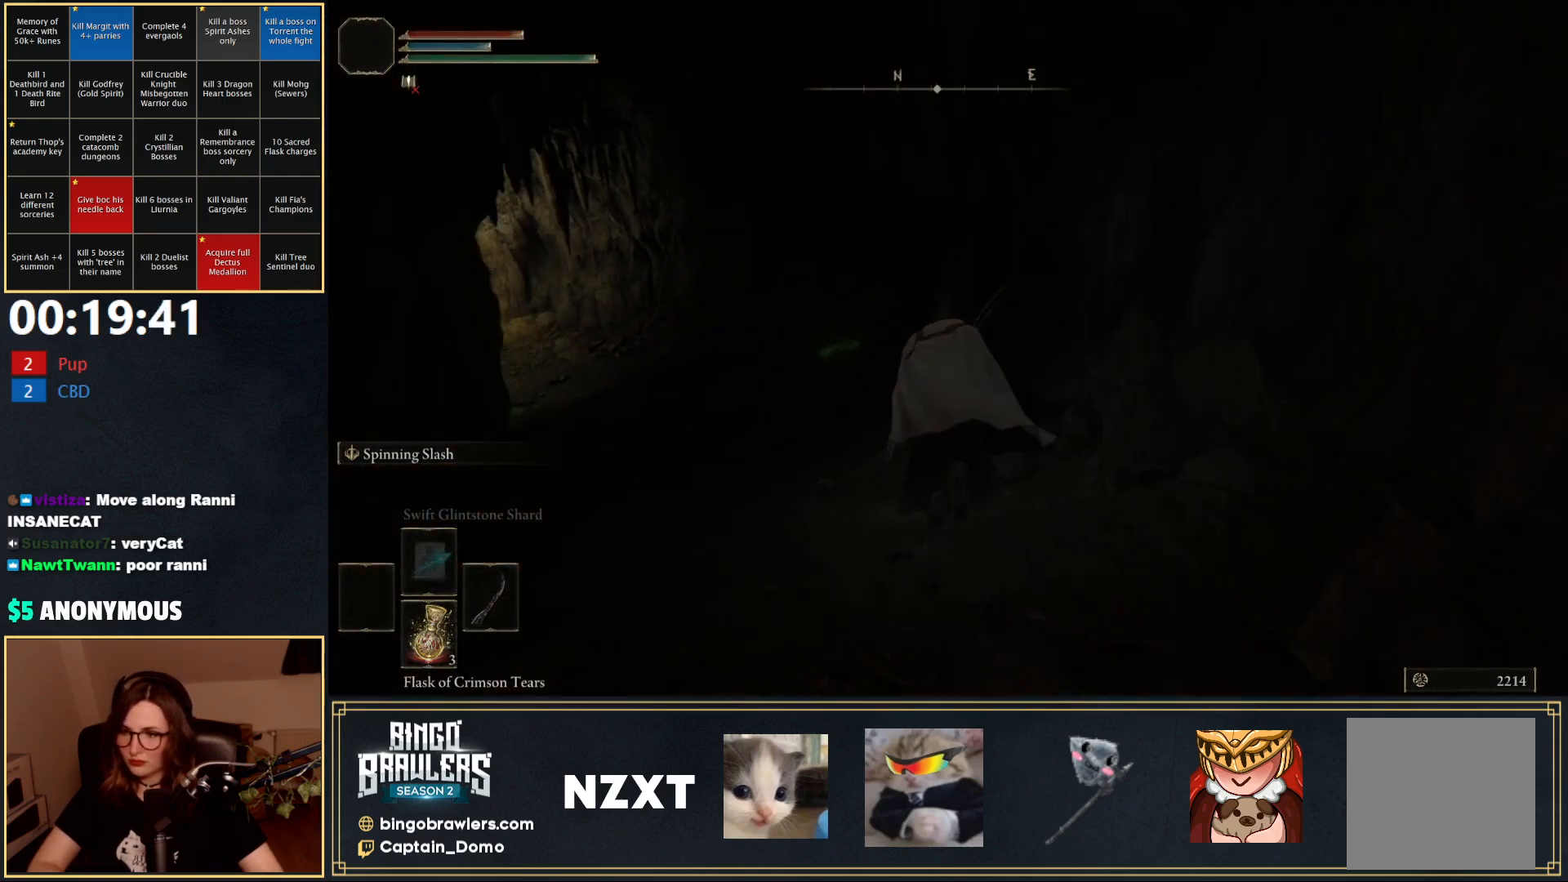
{"buttons": ["B"], "left_stick": "up", "right_stick": "center", "events": [[100, "right_stick", "left"], [417, "right_stick", "center"]]}
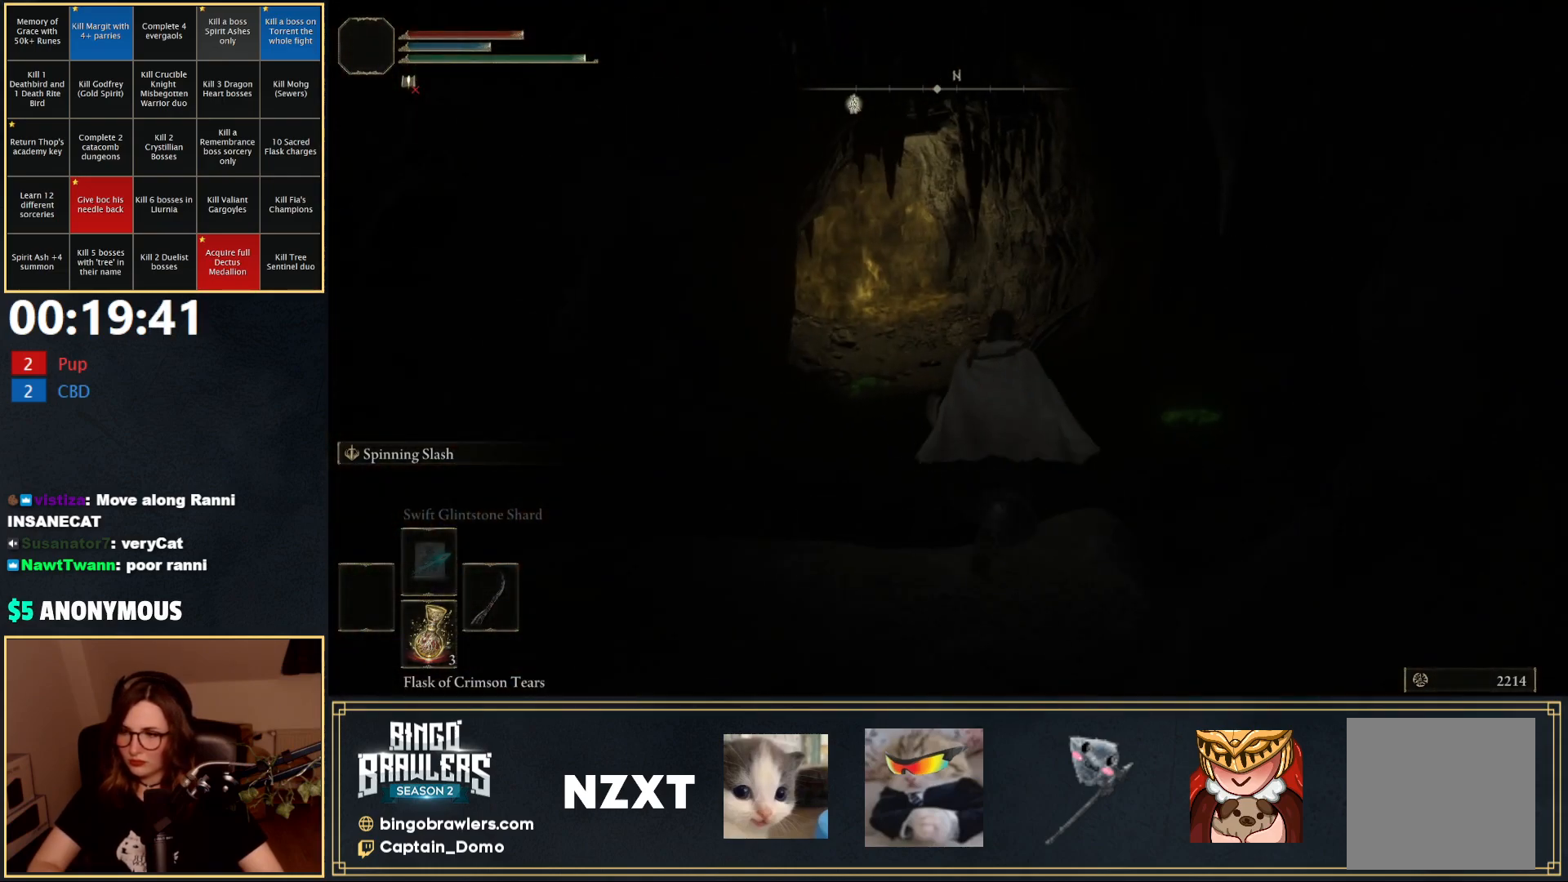
{"buttons": ["B"], "left_stick": "up", "right_stick": "center", "events": []}
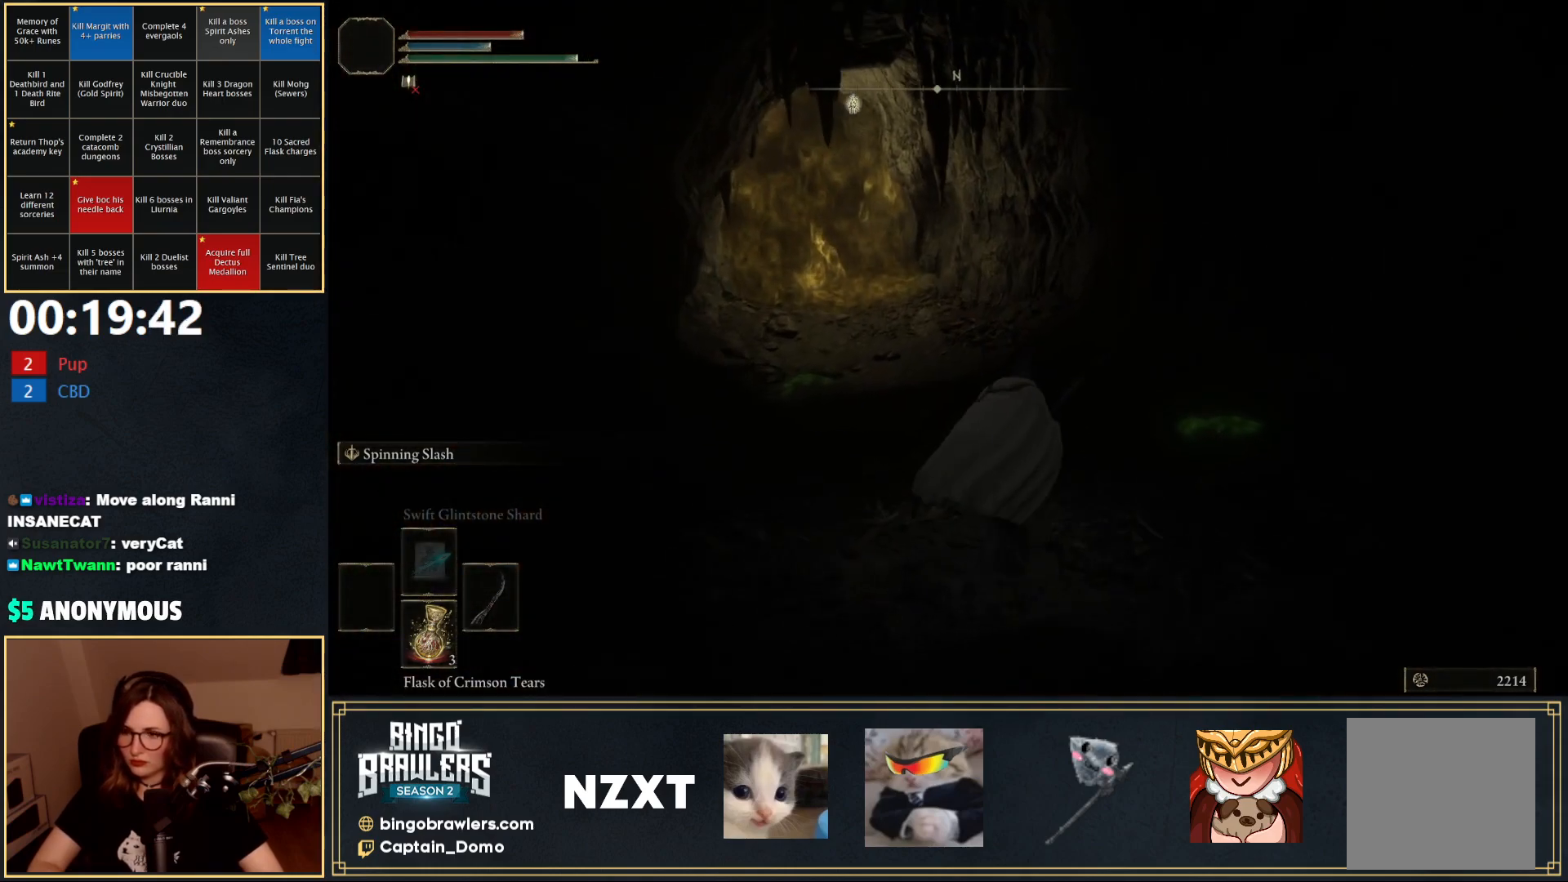
{"buttons": ["B"], "left_stick": "up", "right_stick": "center", "events": [[67, "right_stick", "left"], [433, "right_stick", "center"]]}
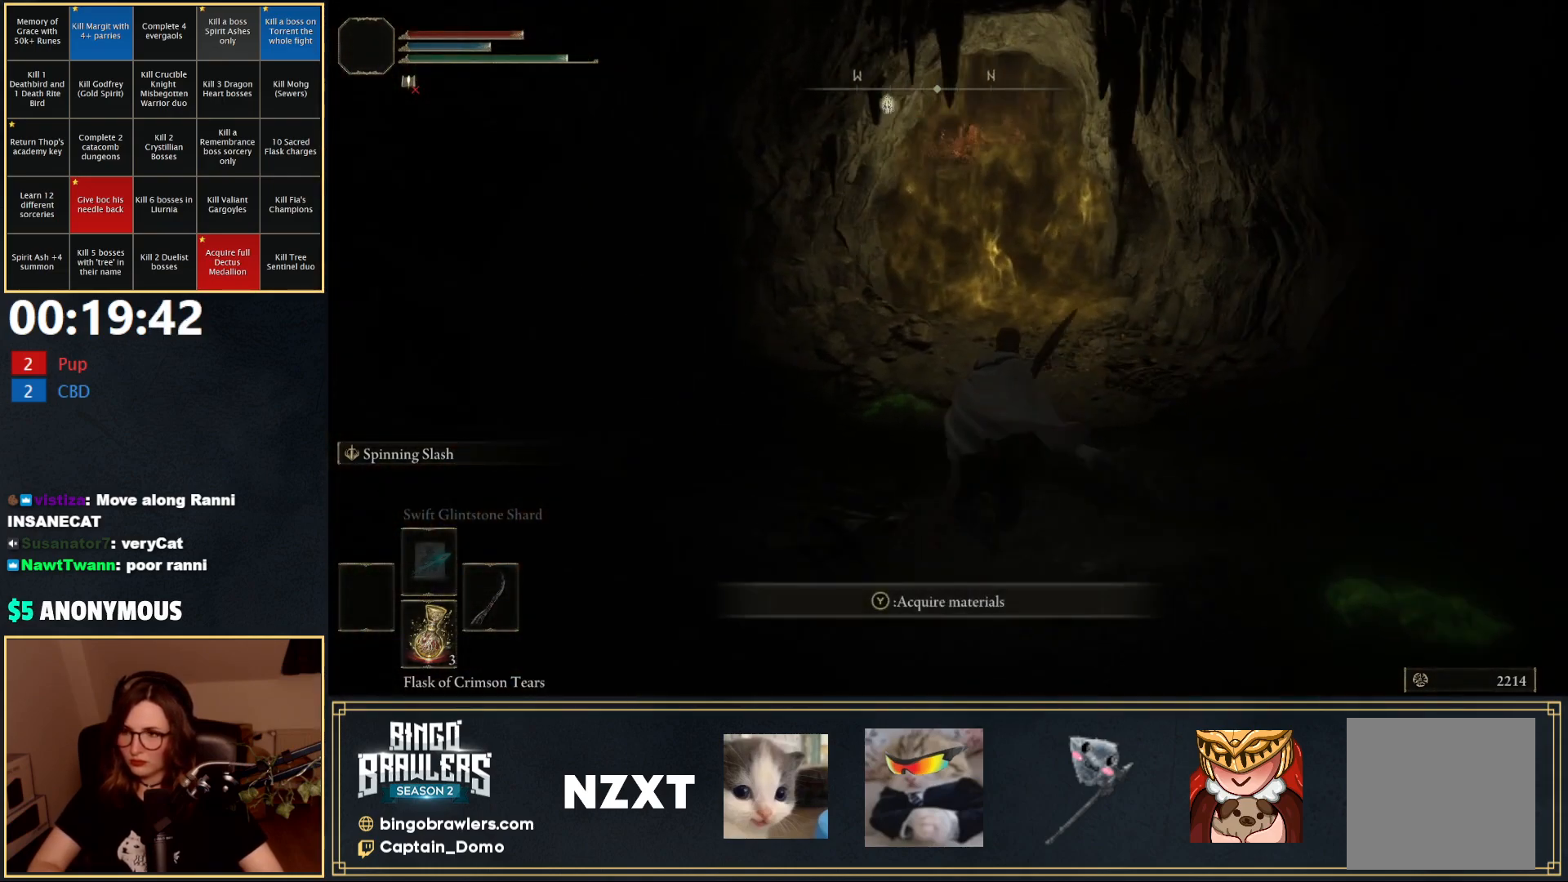
{"buttons": ["B"], "left_stick": "up", "right_stick": "center", "events": []}
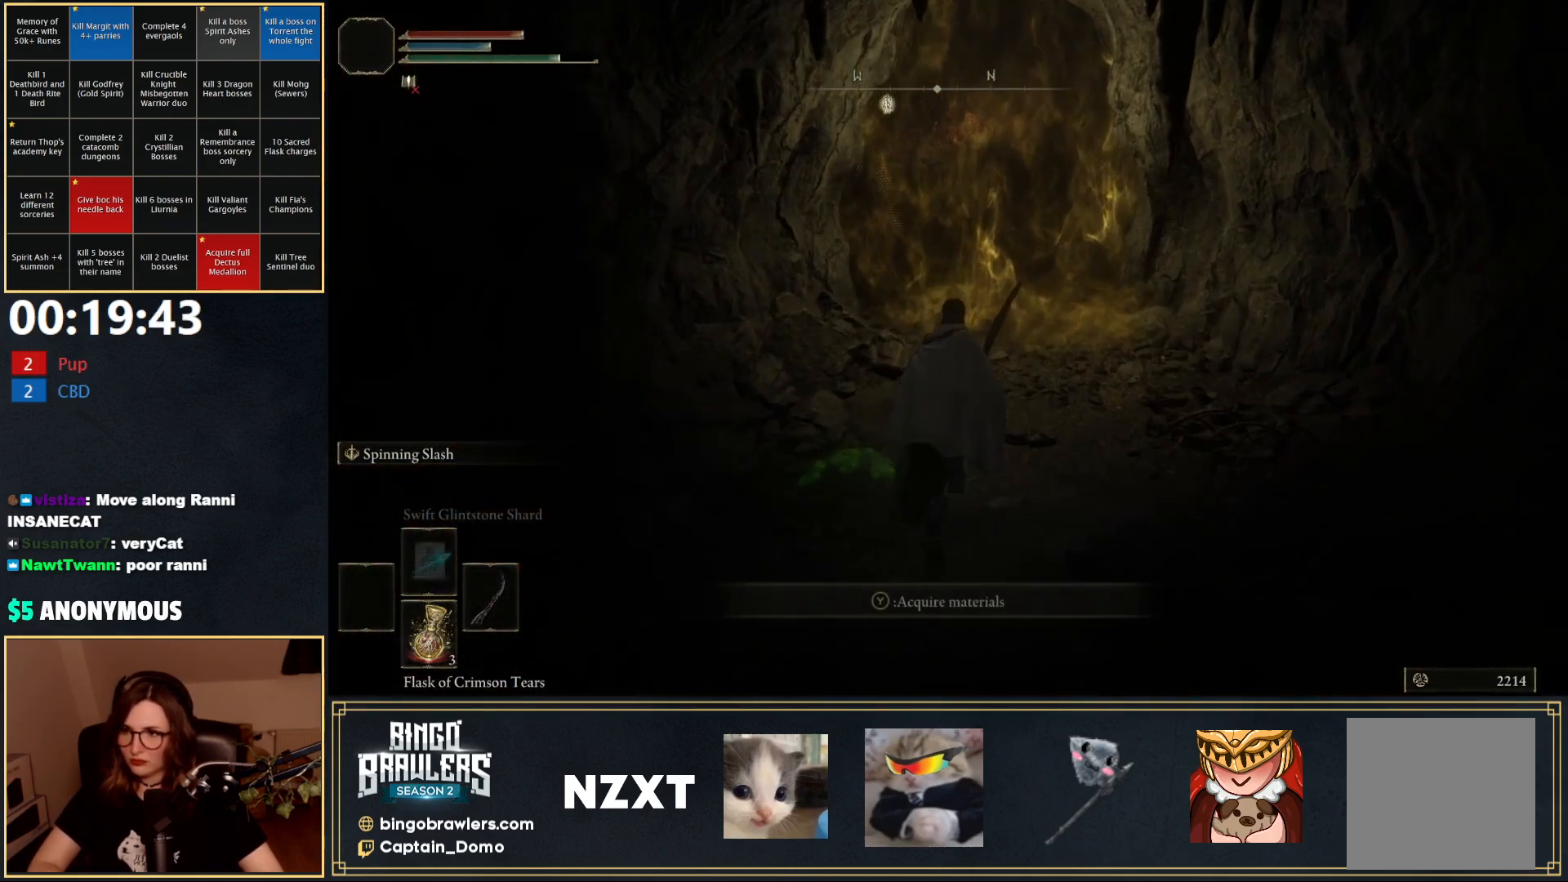
{"buttons": ["B"], "left_stick": "up", "right_stick": "center", "events": []}
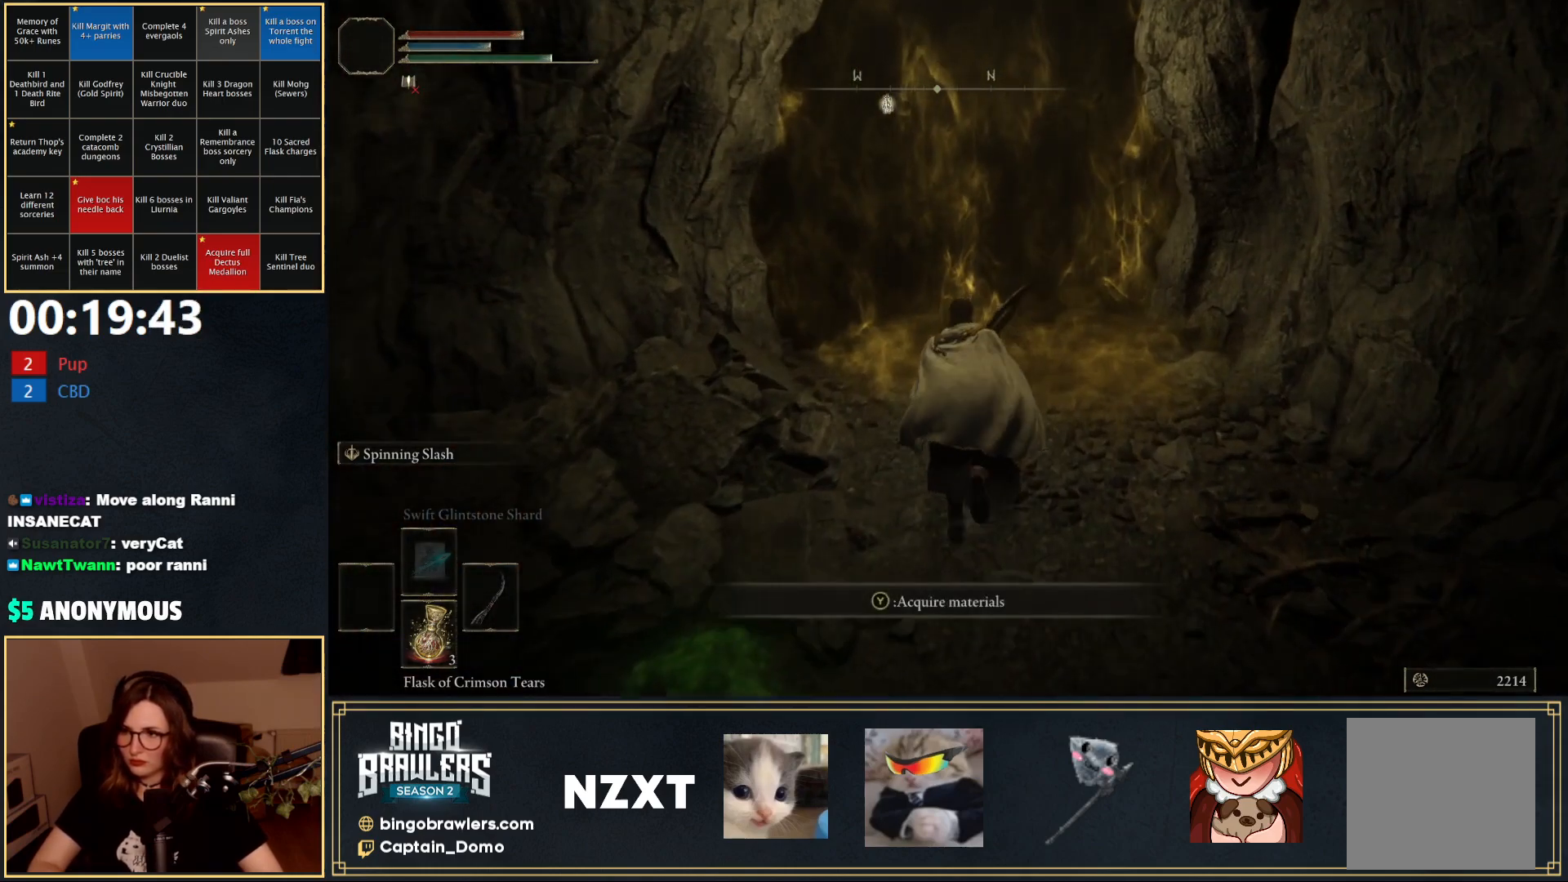
{"buttons": ["B"], "left_stick": "up", "right_stick": "center", "events": [[250, "Y", "down"], [317, "Y", "up"], [400, "Y", "down"], [467, "Y", "up"]]}
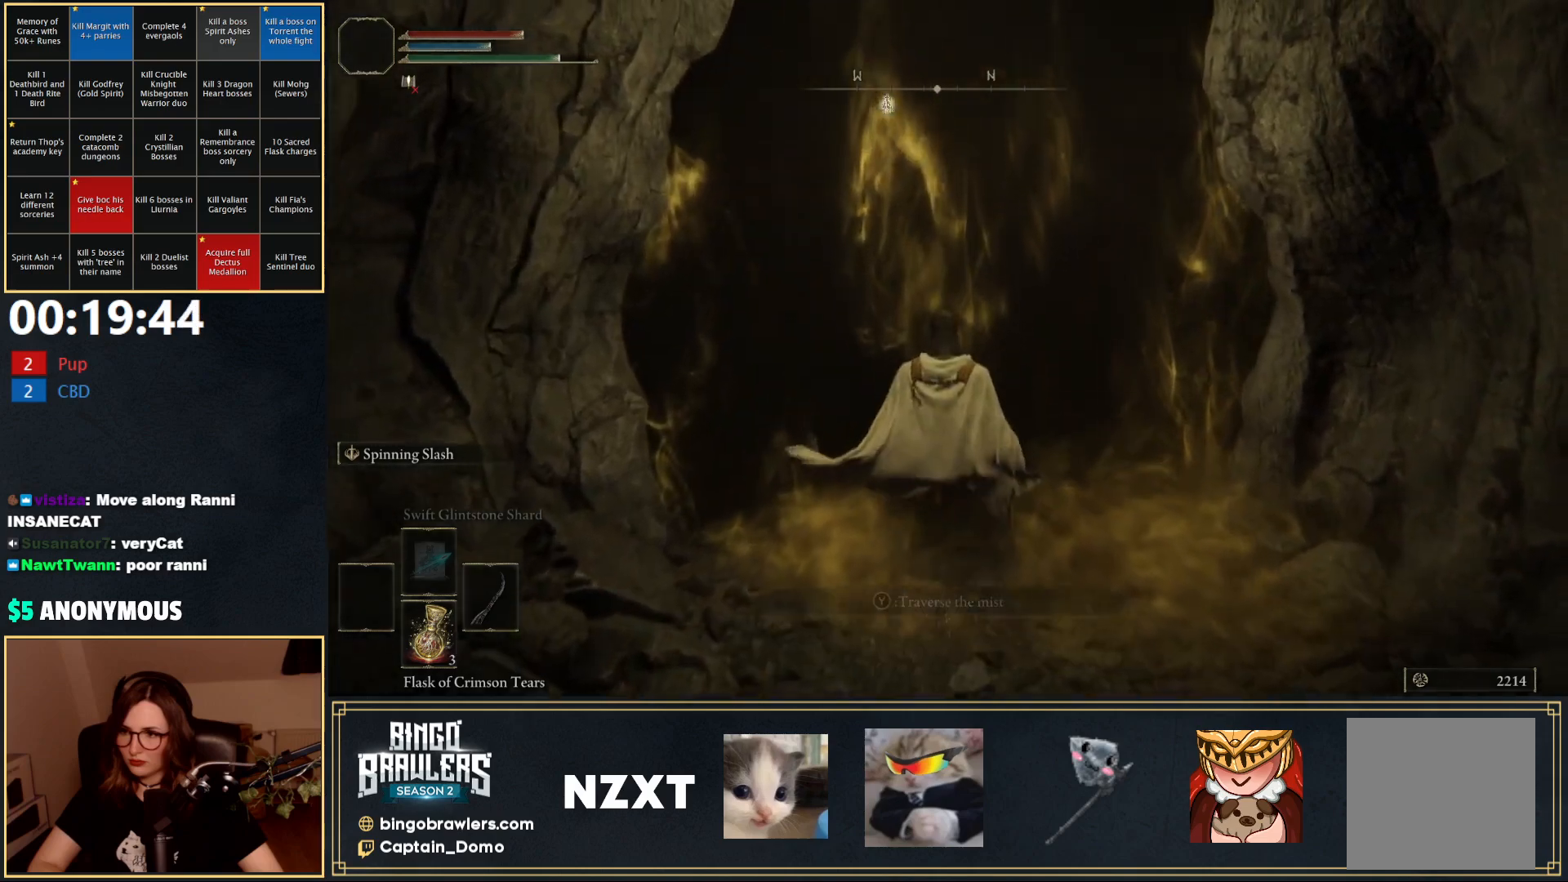
{"buttons": [], "left_stick": "center", "right_stick": "center", "events": [[33, "B", "up"], [300, "left_stick", "center"]]}
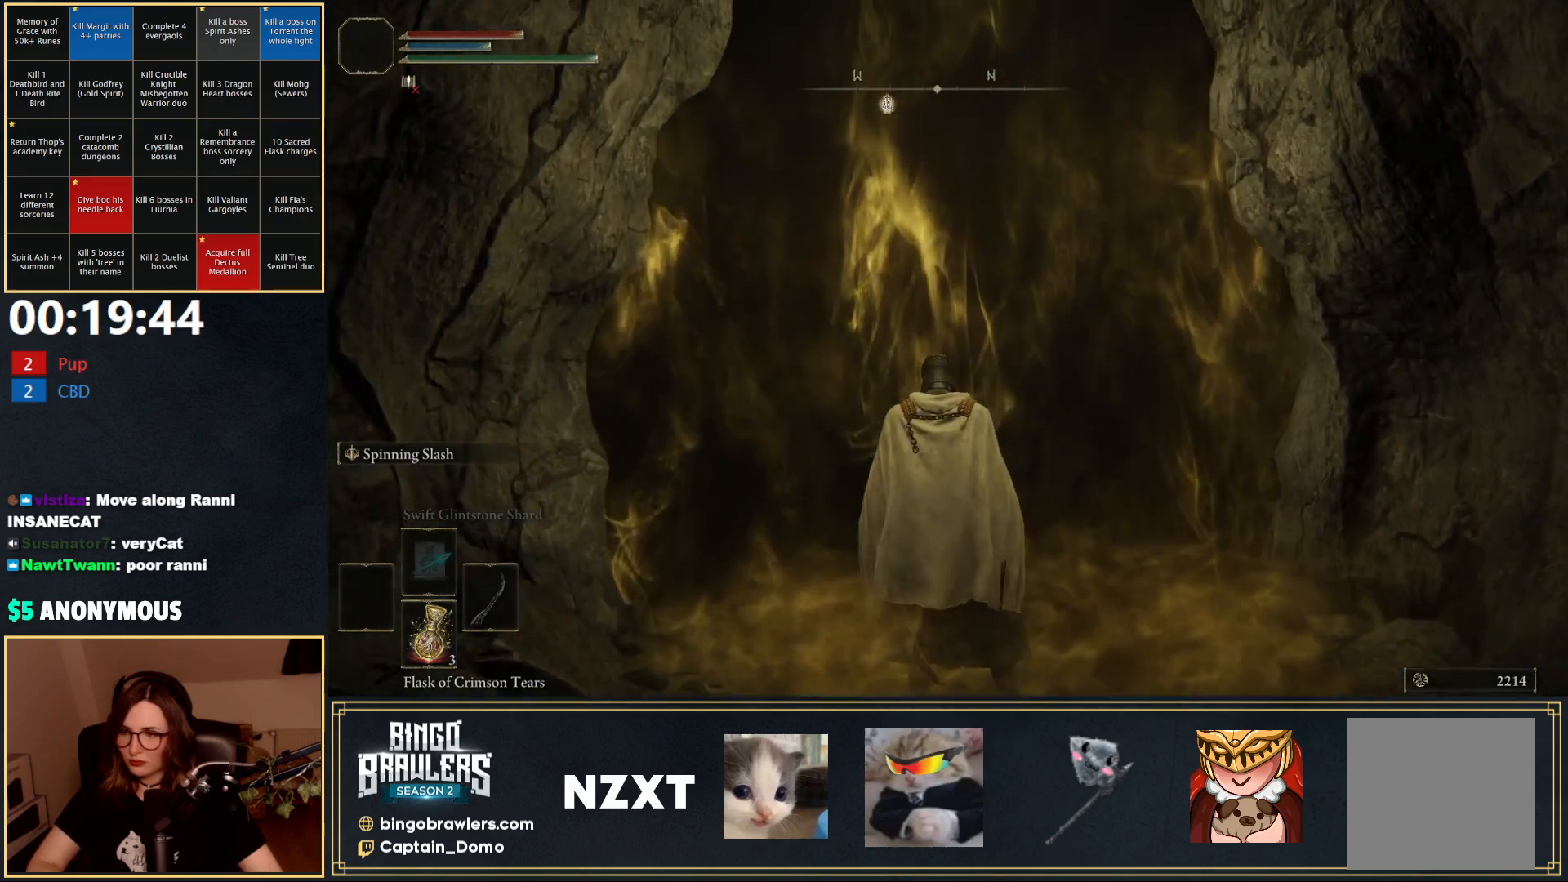
{"buttons": [], "left_stick": "center", "right_stick": "center", "events": [[50, "START", "down"], [100, "START", "up"]]}
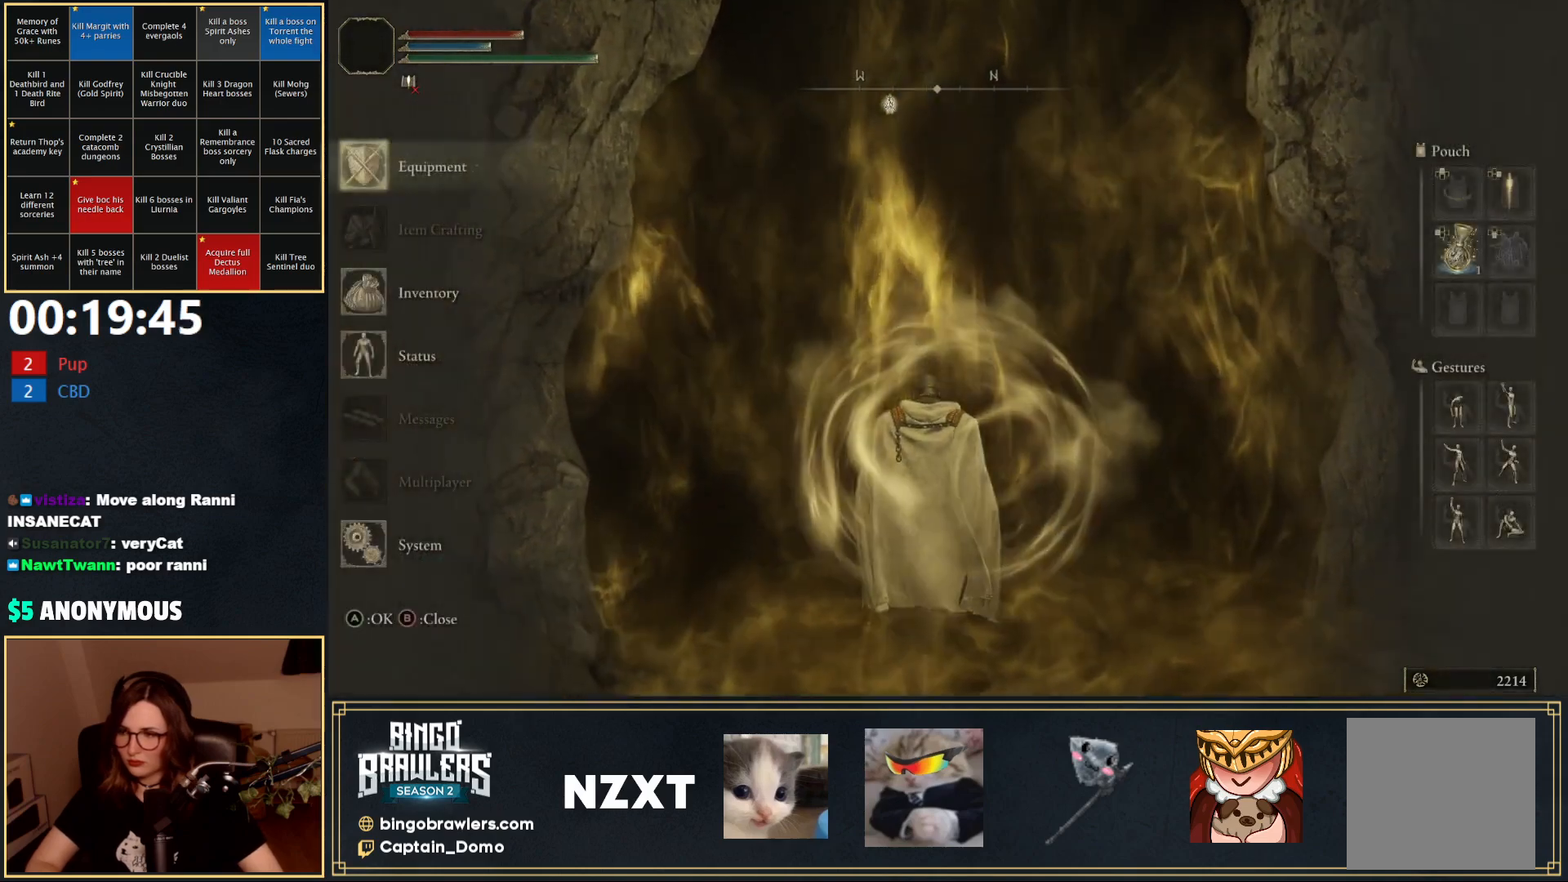
{"buttons": [], "left_stick": "center", "right_stick": "center", "events": []}
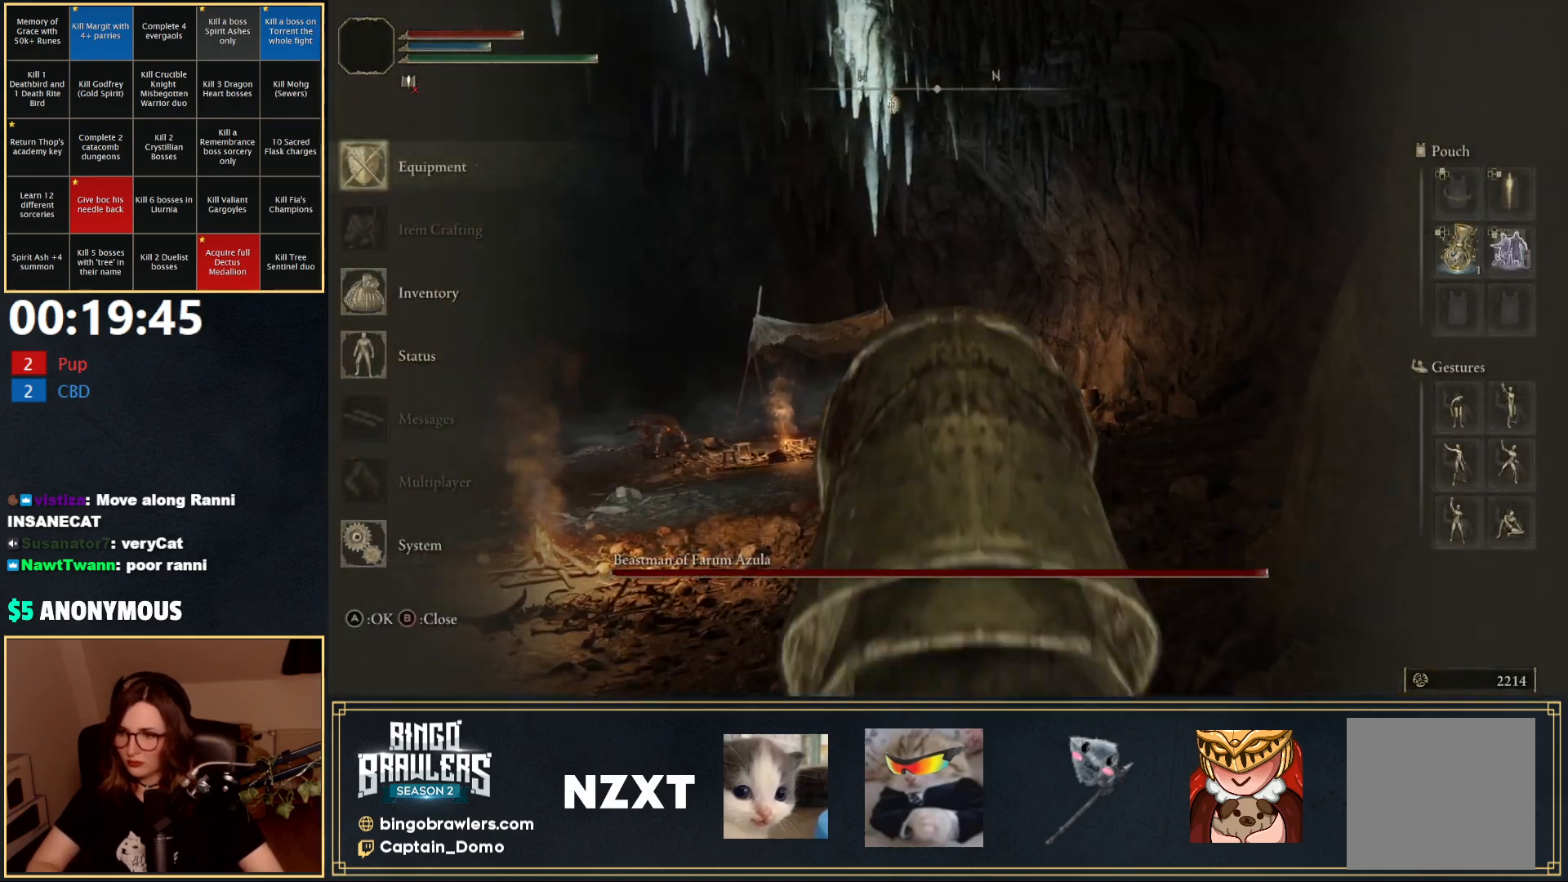
{"buttons": ["A"], "left_stick": "center", "right_stick": "center", "events": [[183, "DPAD_UP", "down"], [317, "DPAD_UP", "up"], [417, "A", "down"]]}
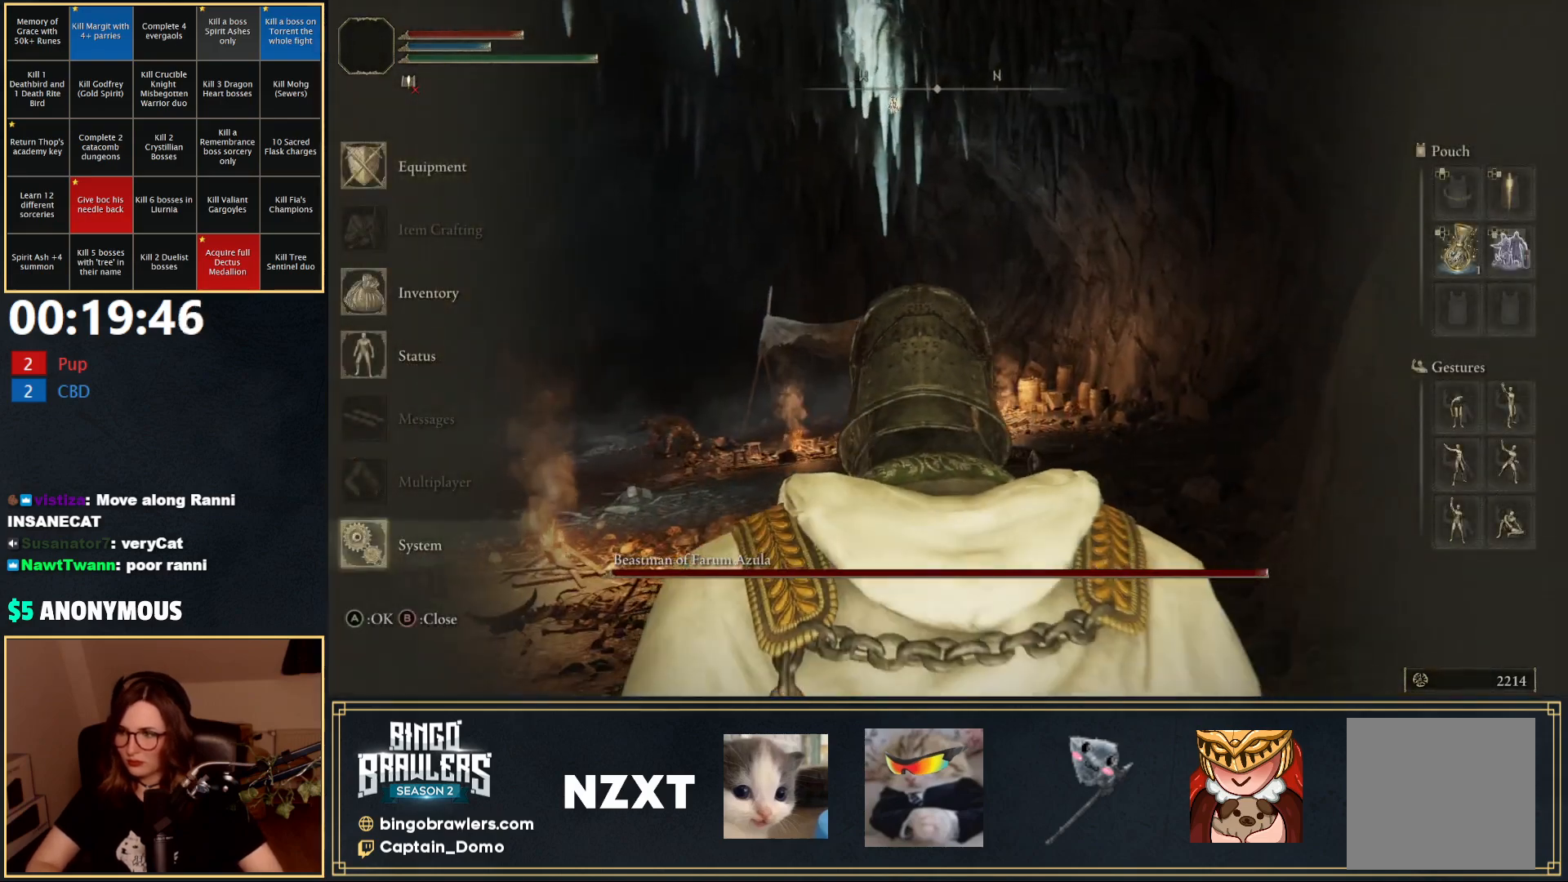
{"buttons": [], "left_stick": "center", "right_stick": "center", "events": [[17, "A", "up"], [67, "L1", "down"], [200, "L1", "up"]]}
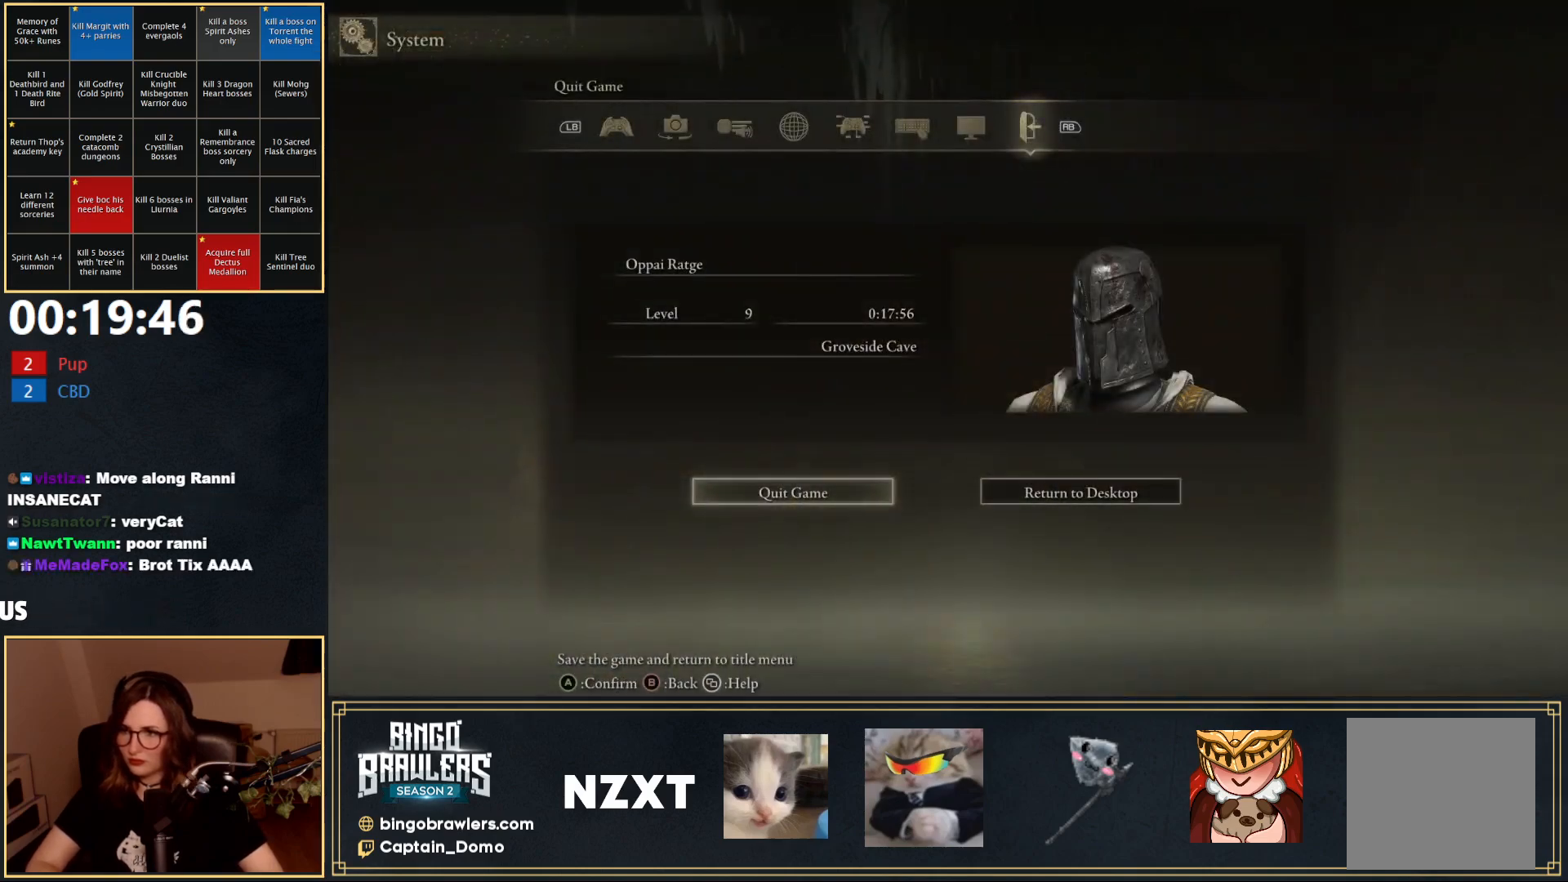
{"buttons": [], "left_stick": "center", "right_stick": "center", "events": [[133, "A", "down"], [183, "A", "up"], [283, "DPAD_LEFT", "down"], [383, "DPAD_LEFT", "up"], [400, "A", "down"], [450, "A", "up"]]}
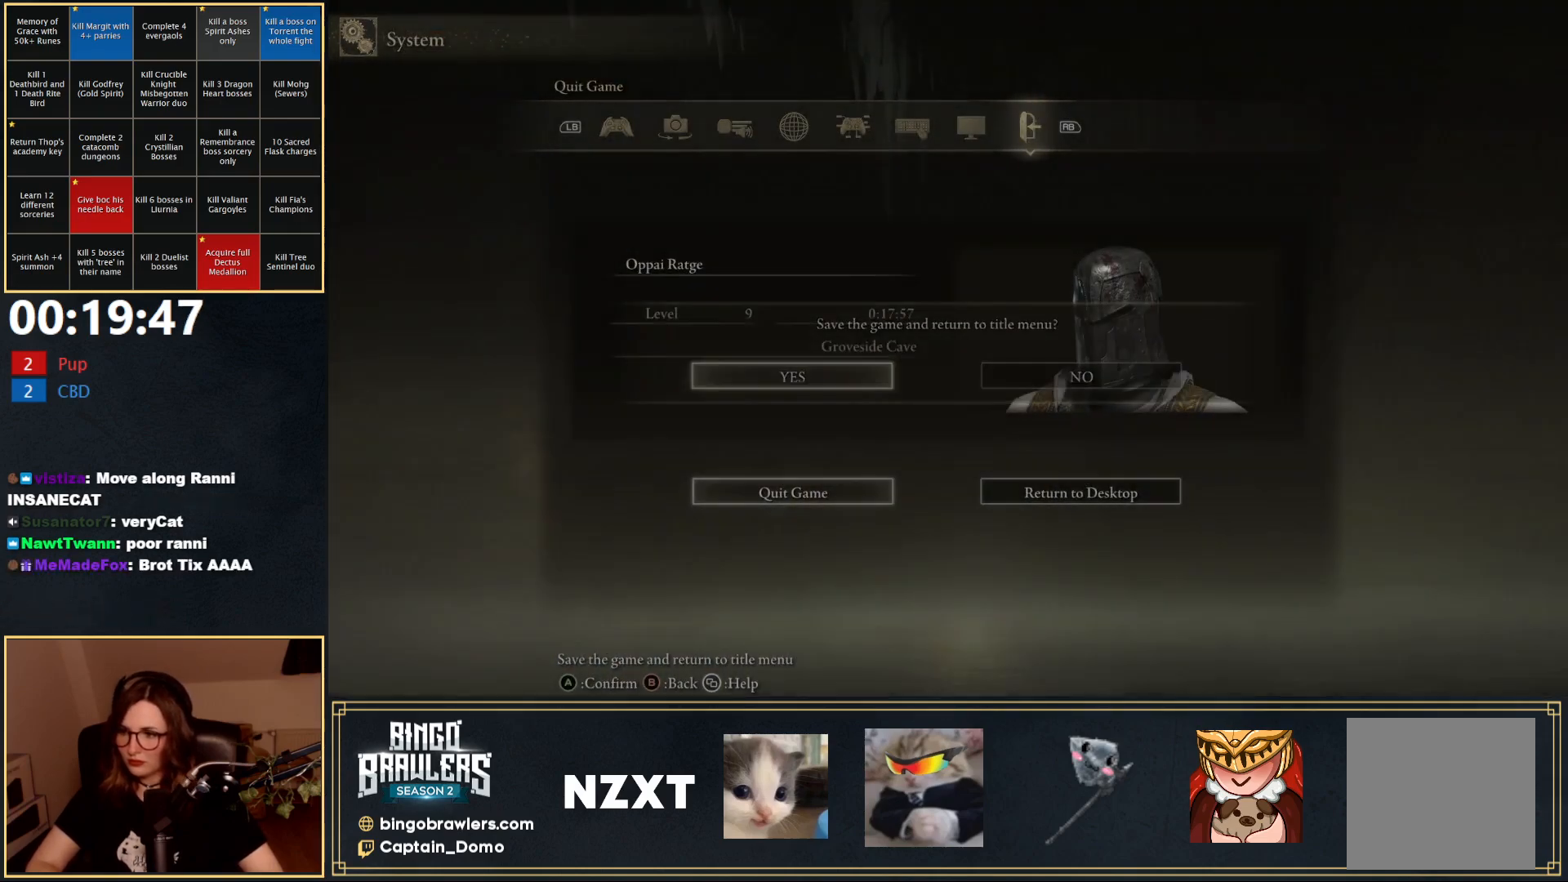
{"buttons": [], "left_stick": "center", "right_stick": "center", "events": []}
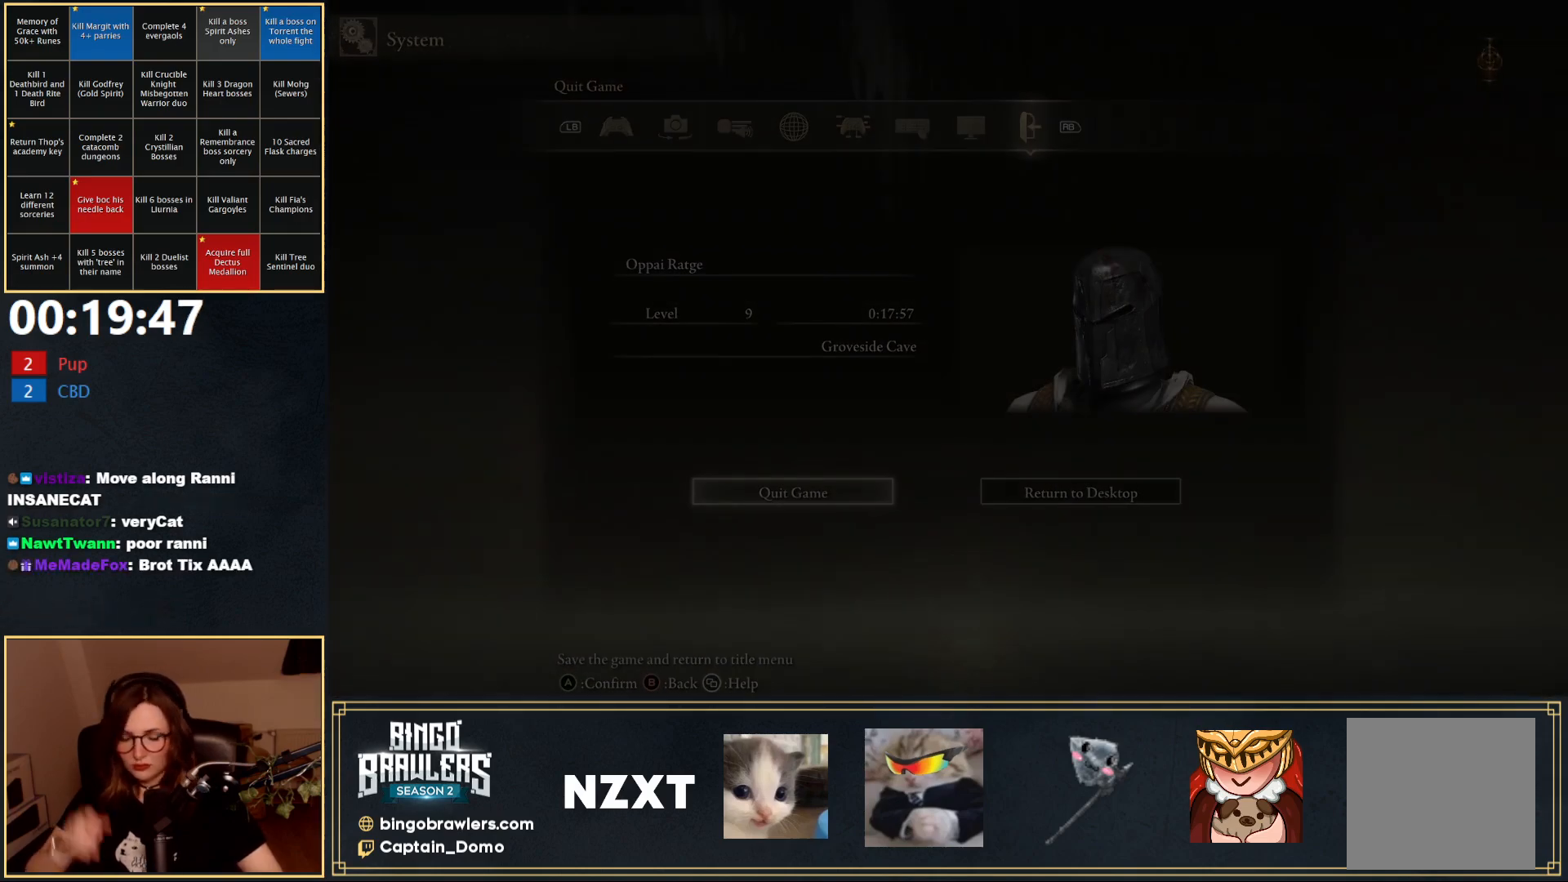
{"buttons": ["Y"], "left_stick": "center", "right_stick": "center", "events": [[133, "Y", "down"], [200, "Y", "up"], [467, "Y", "down"]]}
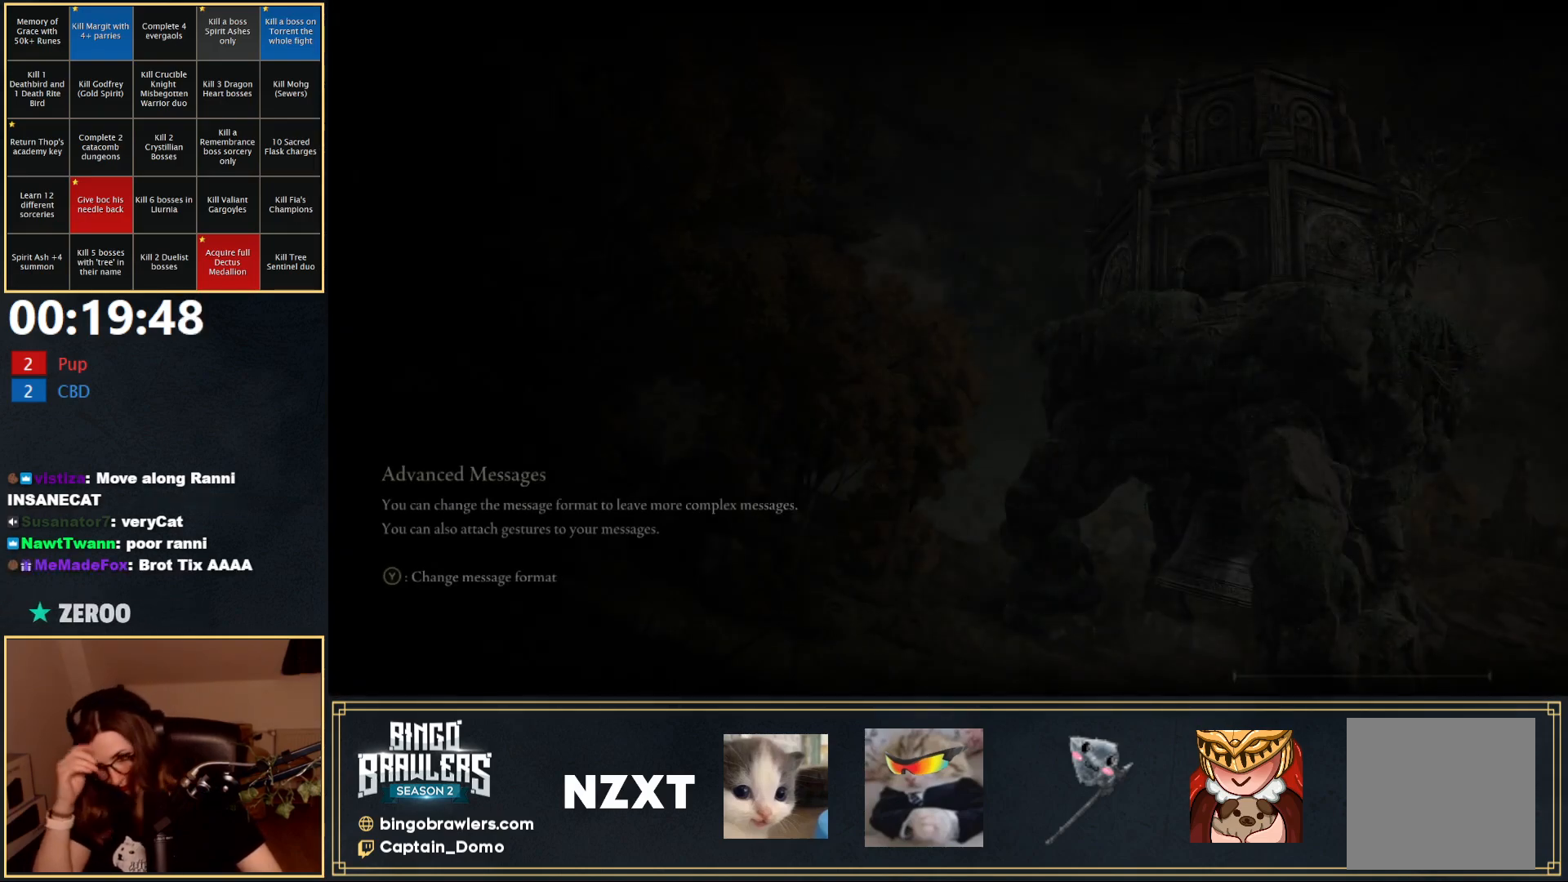
{"buttons": ["Y"], "left_stick": "center", "right_stick": "center", "events": [[17, "Y", "up"], [133, "Y", "down"], [183, "Y", "up"], [300, "Y", "down"], [350, "Y", "up"], [500, "Y", "down"]]}
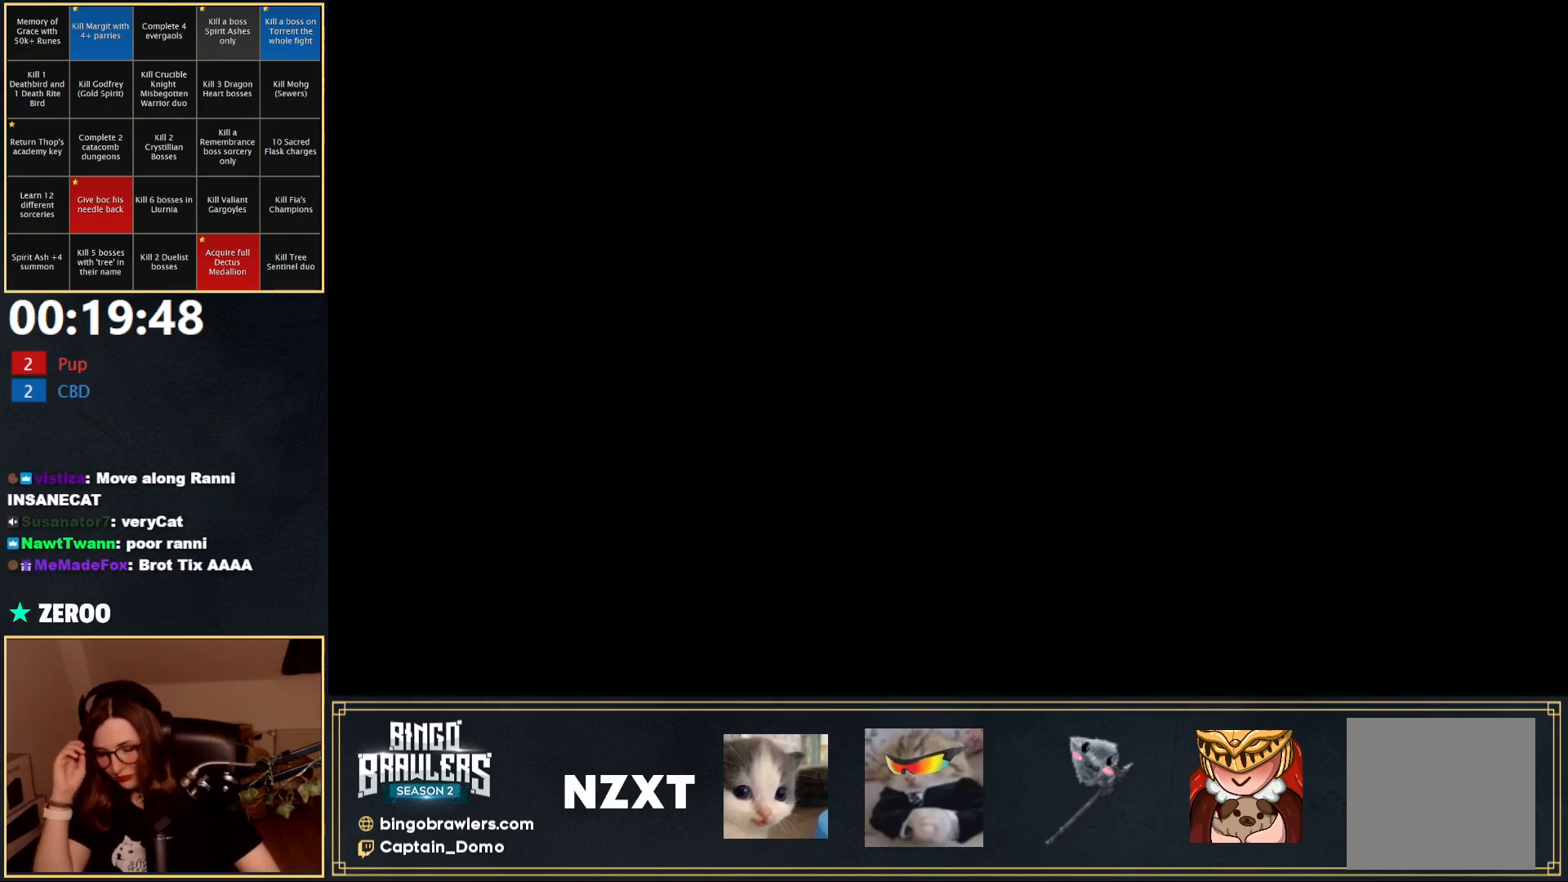
{"buttons": [], "left_stick": "center", "right_stick": "center", "events": [[100, "Y", "up"]]}
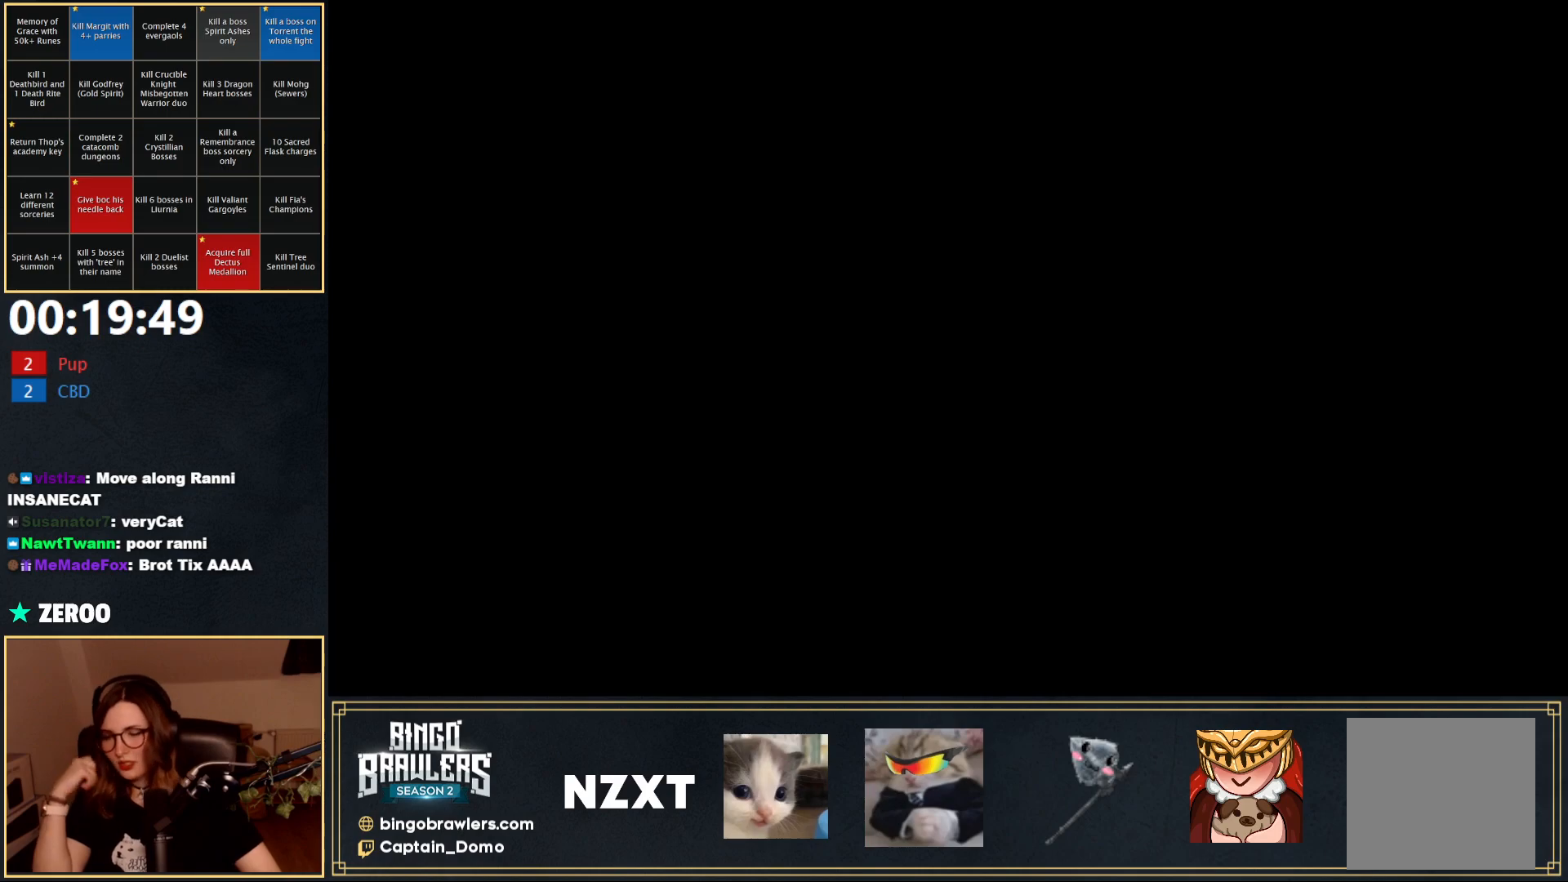
{"buttons": [], "left_stick": "center", "right_stick": "center", "events": [[383, "Y", "down"], [467, "Y", "up"]]}
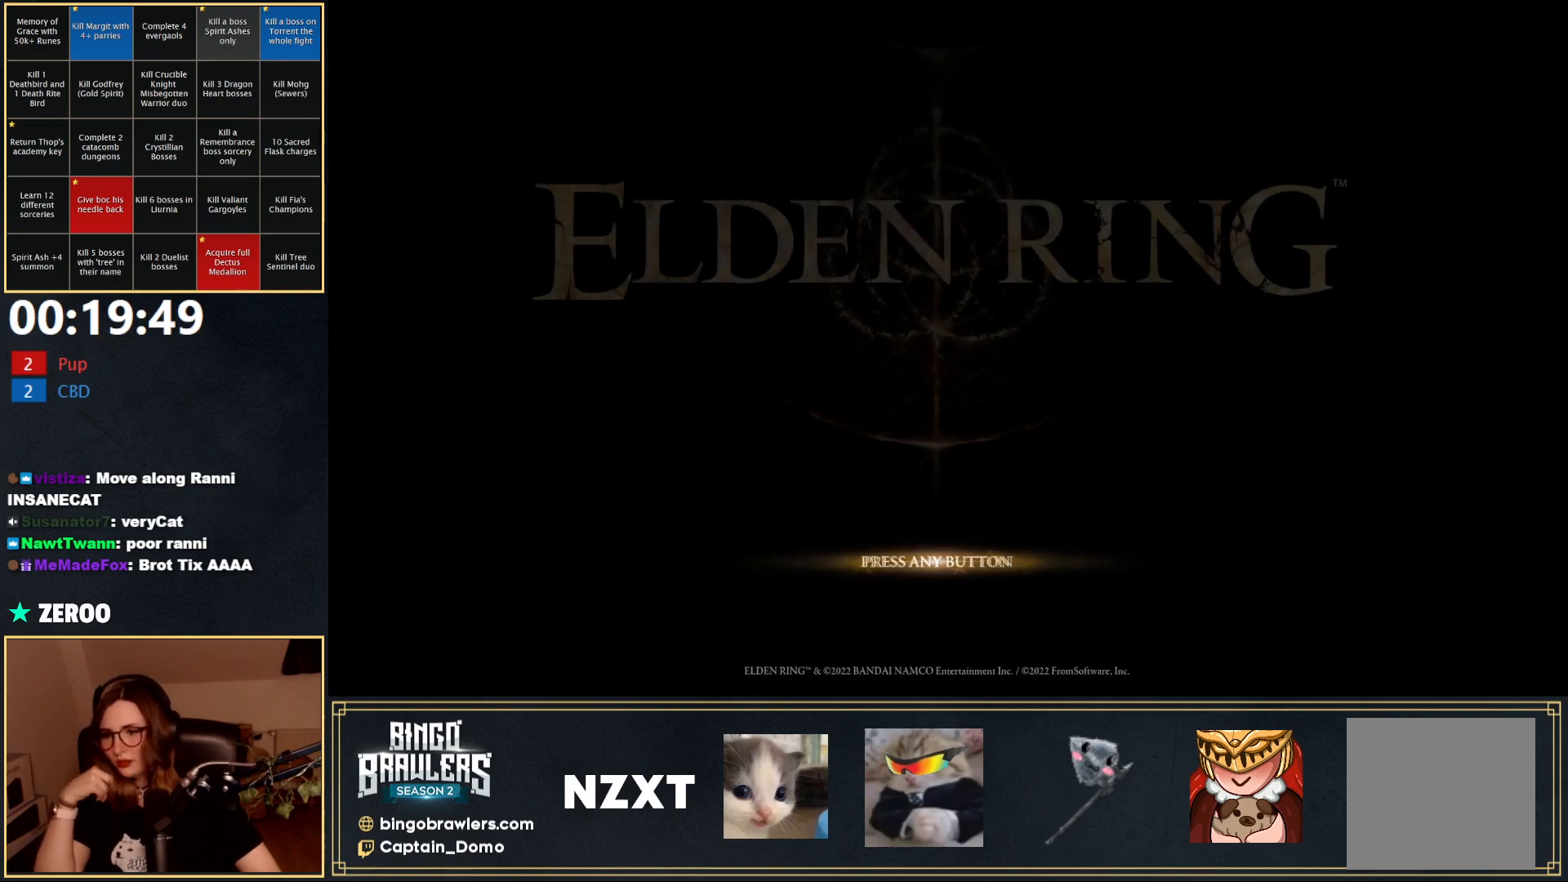
{"buttons": [], "left_stick": "center", "right_stick": "center", "events": [[67, "Y", "down"], [133, "Y", "up"], [233, "Y", "down"], [267, "Y", "up"], [350, "Y", "down"], [400, "Y", "up"]]}
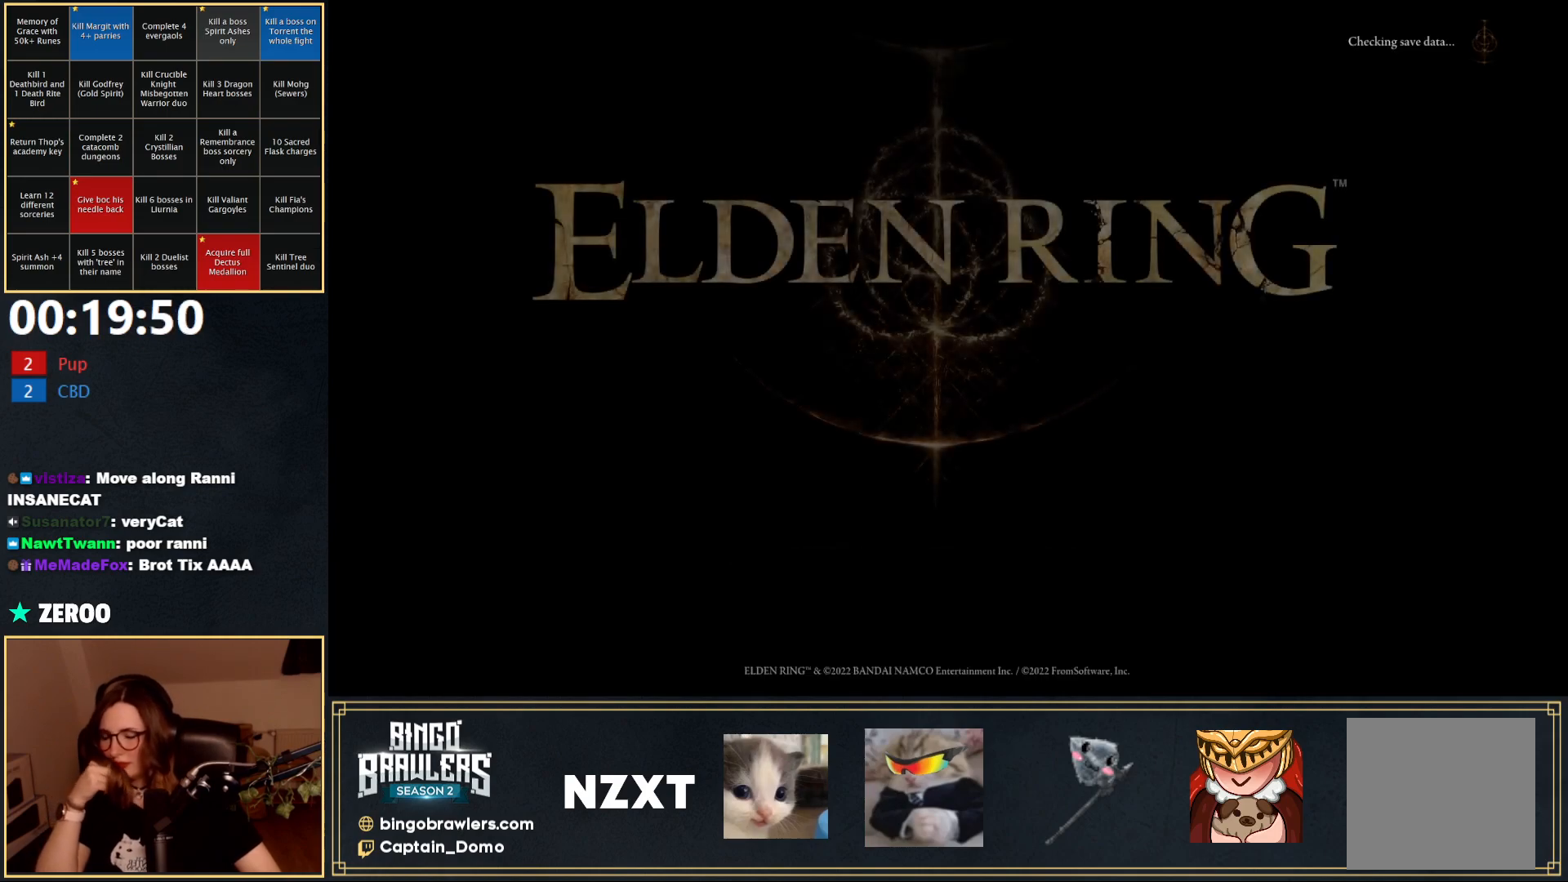
{"buttons": [], "left_stick": "center", "right_stick": "center", "events": [[17, "Y", "down"], [67, "Y", "up"], [133, "Y", "down"], [200, "Y", "up"], [450, "A", "down"], [500, "A", "up"]]}
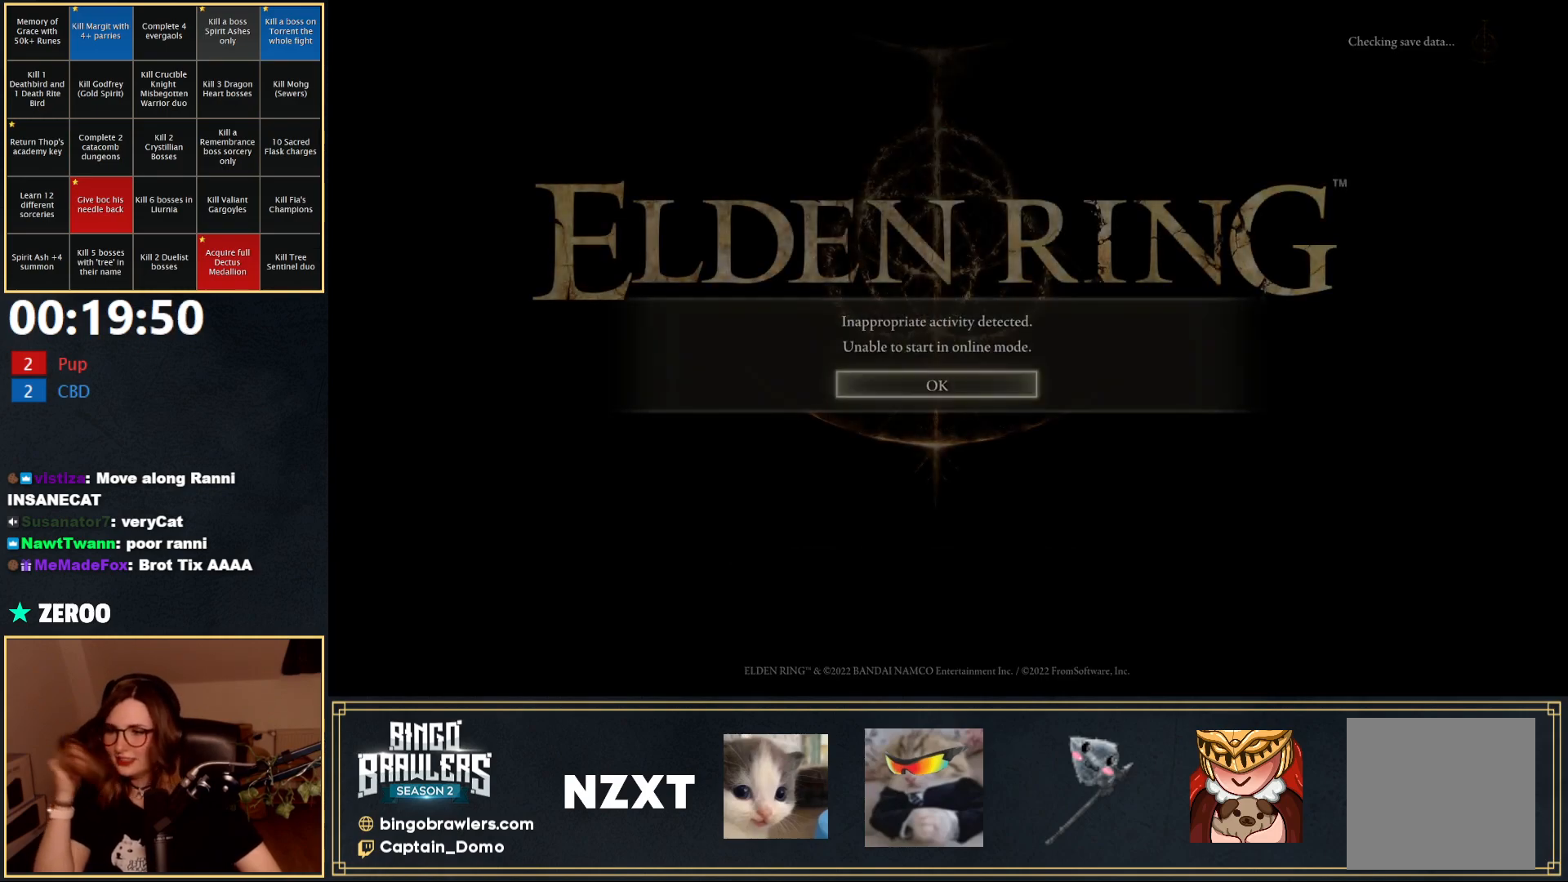
{"buttons": [], "left_stick": "center", "right_stick": "center", "events": [[117, "A", "down"], [167, "A", "up"], [267, "A", "down"], [317, "A", "up"], [383, "A", "down"], [450, "A", "up"]]}
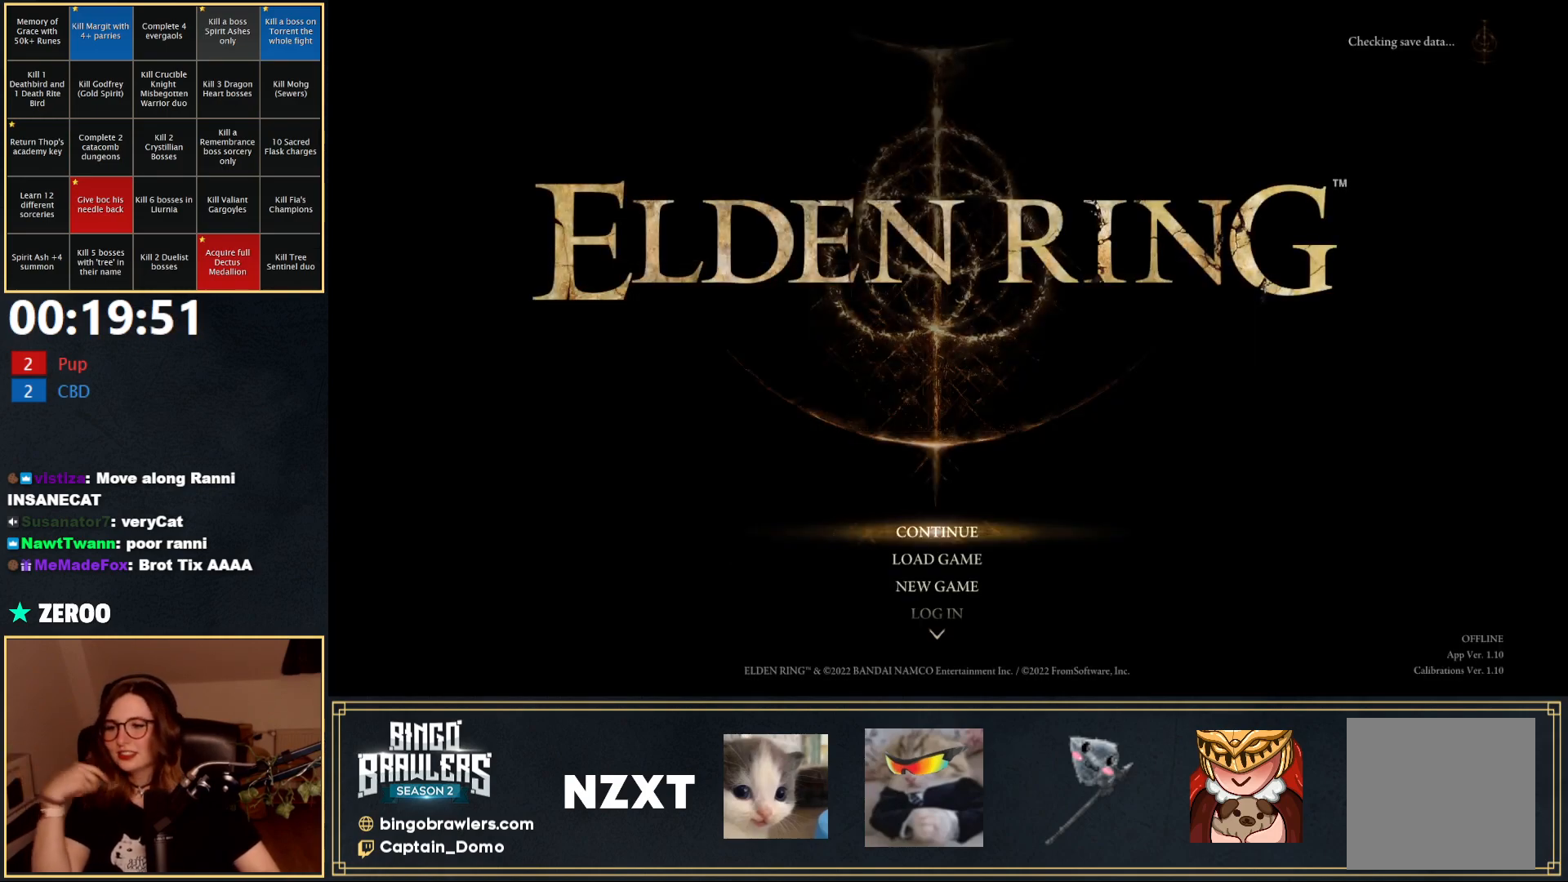
{"buttons": [], "left_stick": "center", "right_stick": "center", "events": [[17, "A", "down"], [83, "A", "up"], [150, "A", "down"], [217, "A", "up"], [300, "A", "down"], [350, "A", "up"], [417, "A", "down"], [500, "A", "up"]]}